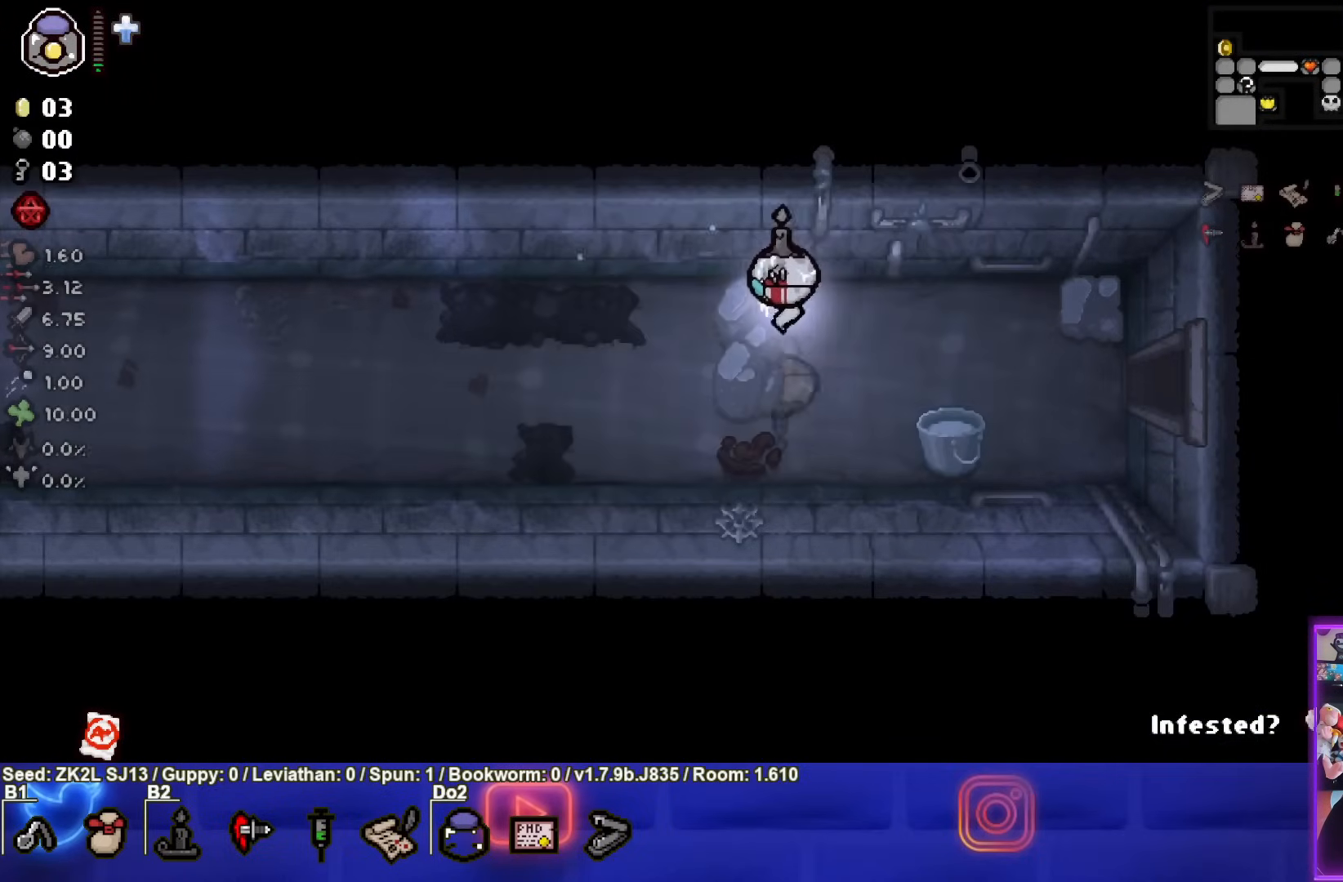
Gameplay with a controller (PlayStation layout); each line is a JSON object with the inputs held at the frame after it. "events" lists button and stick changes between this image and that frame as [ms after this image, input, new state], when the widget could be followed in between. Not read: L3 R3.
{"buttons": [], "left_stick": "left", "right_stick": "center", "events": []}
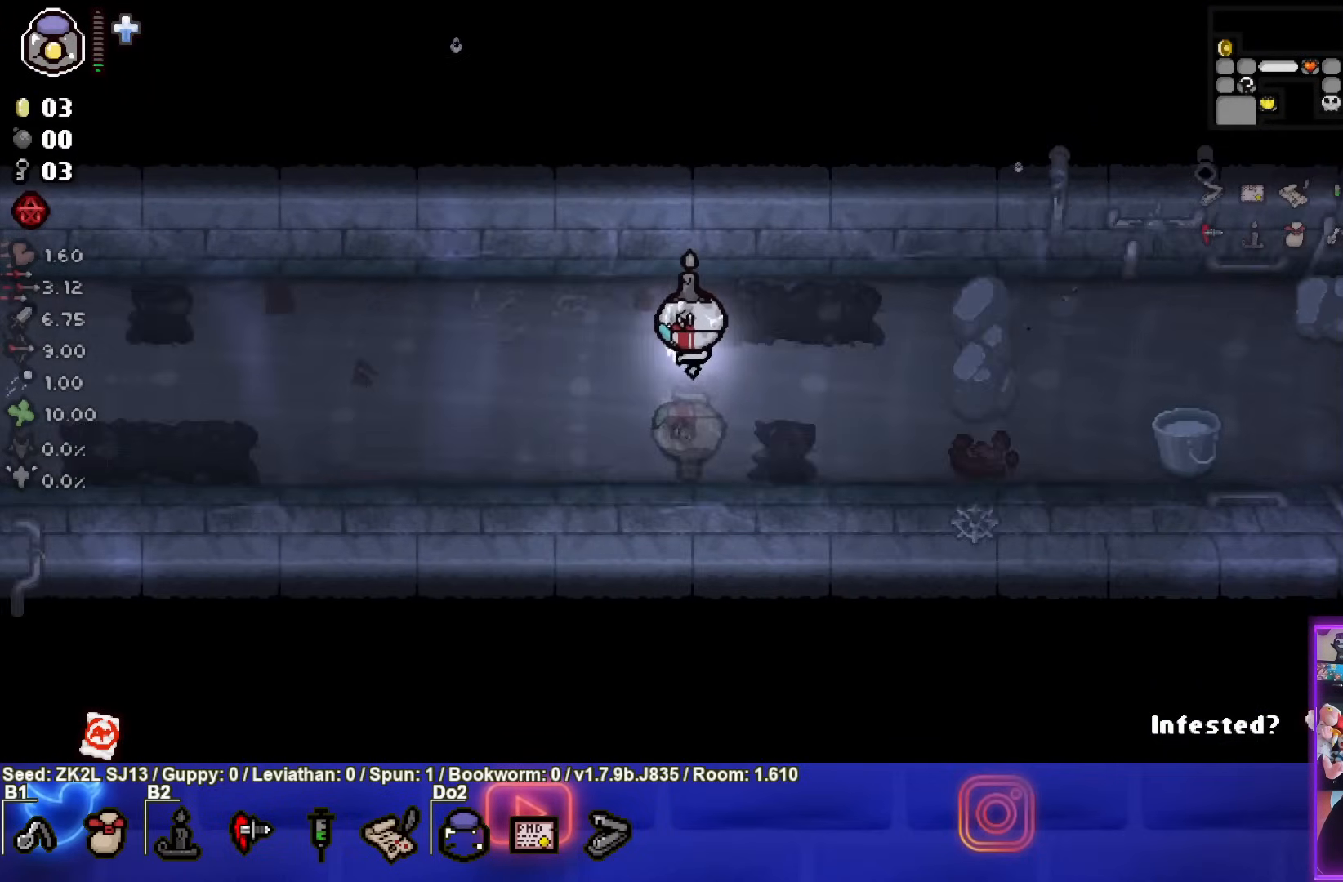
{"buttons": [], "left_stick": "left", "right_stick": "center", "events": []}
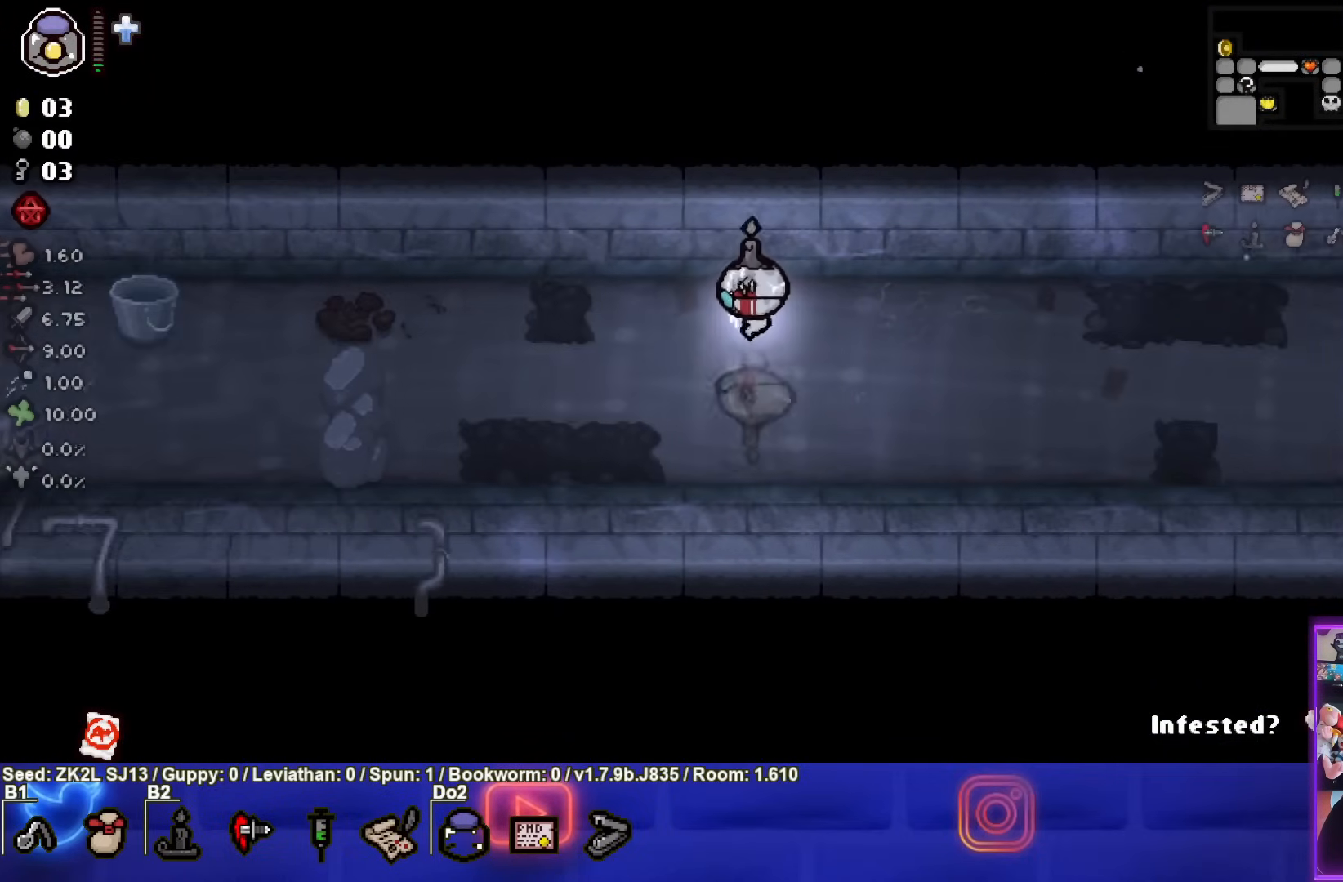
{"buttons": [], "left_stick": "left", "right_stick": "center", "events": []}
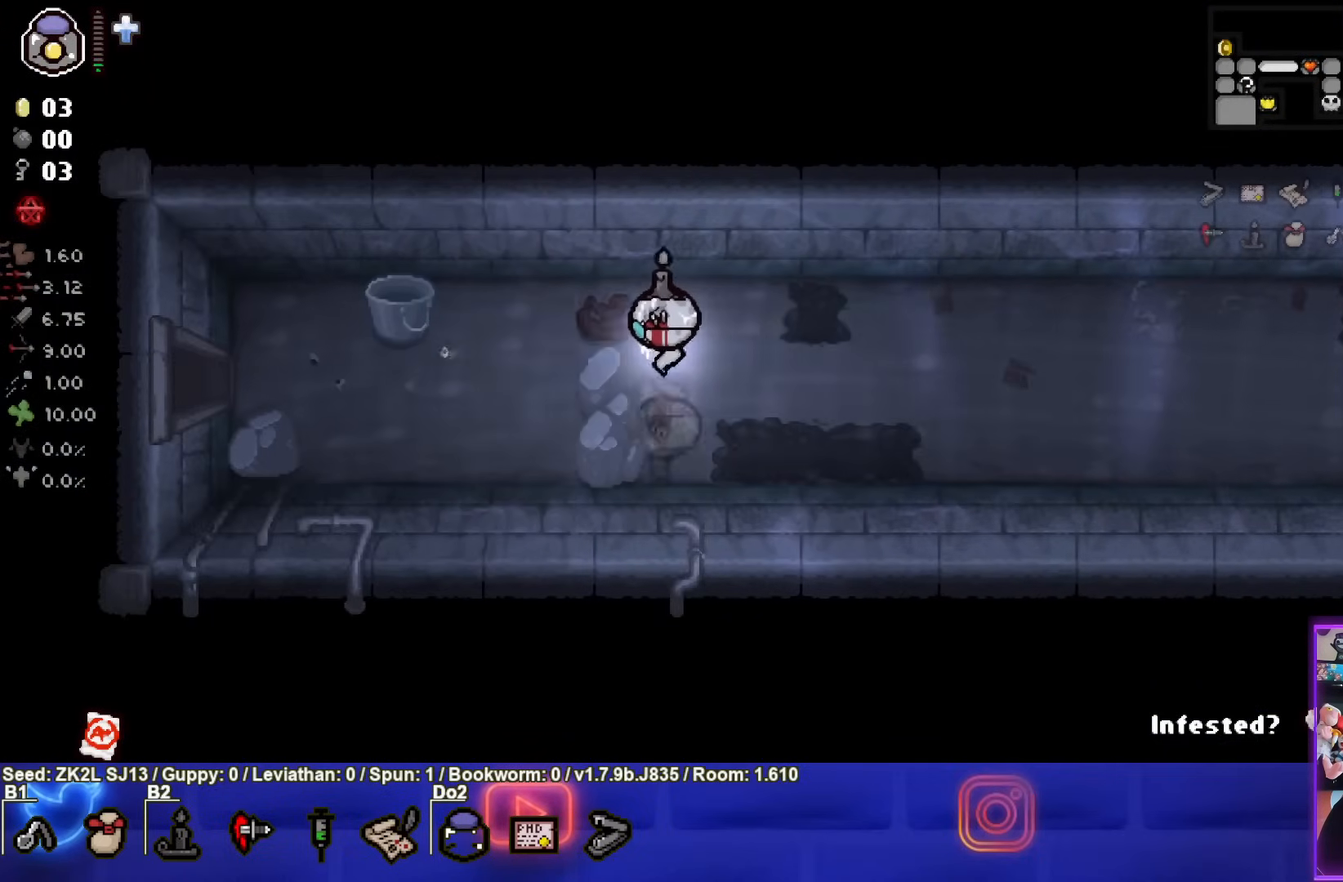
{"buttons": [], "left_stick": "left", "right_stick": "center", "events": []}
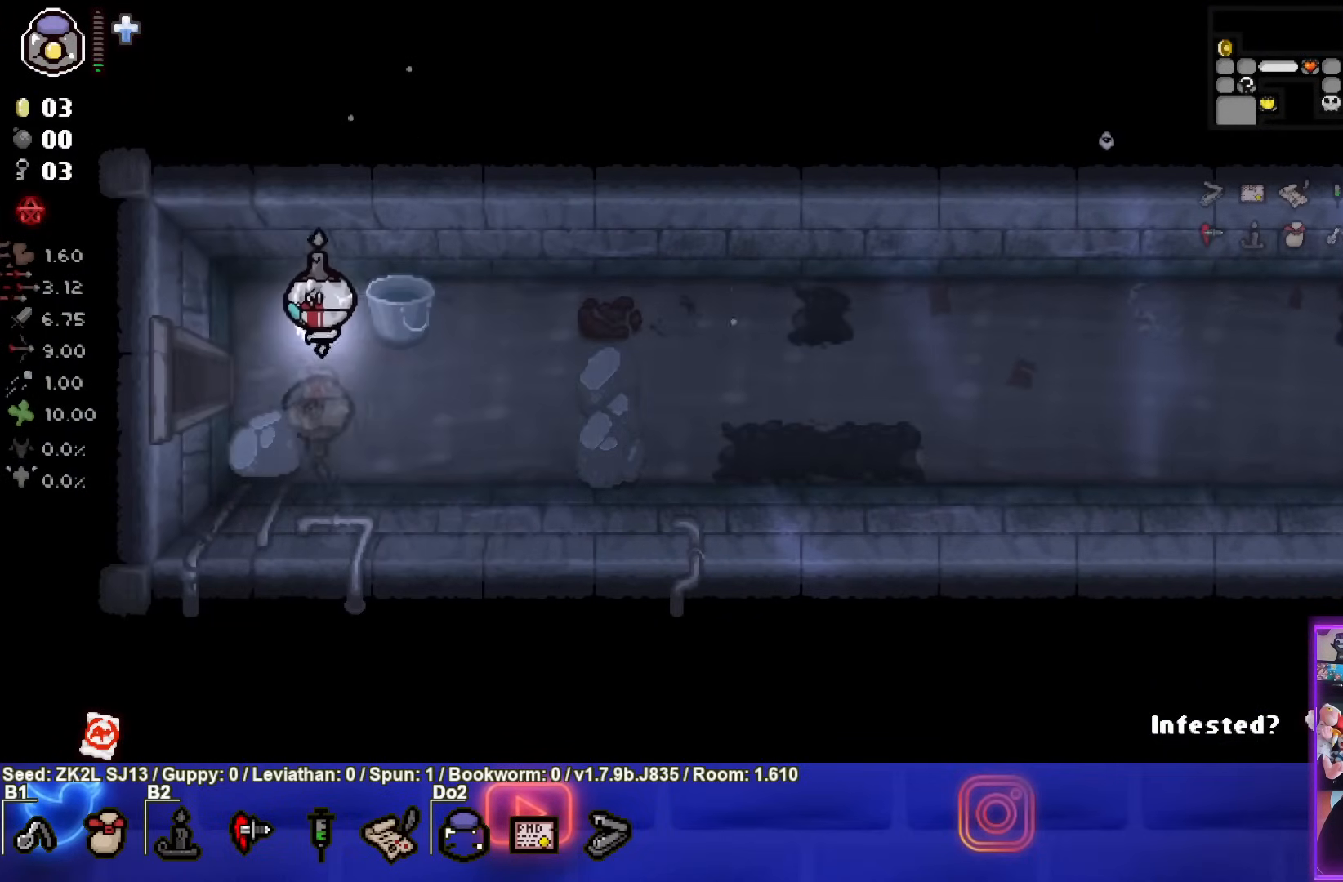
{"buttons": [], "left_stick": "center", "right_stick": "center", "events": [[467, "left_stick", "center"]]}
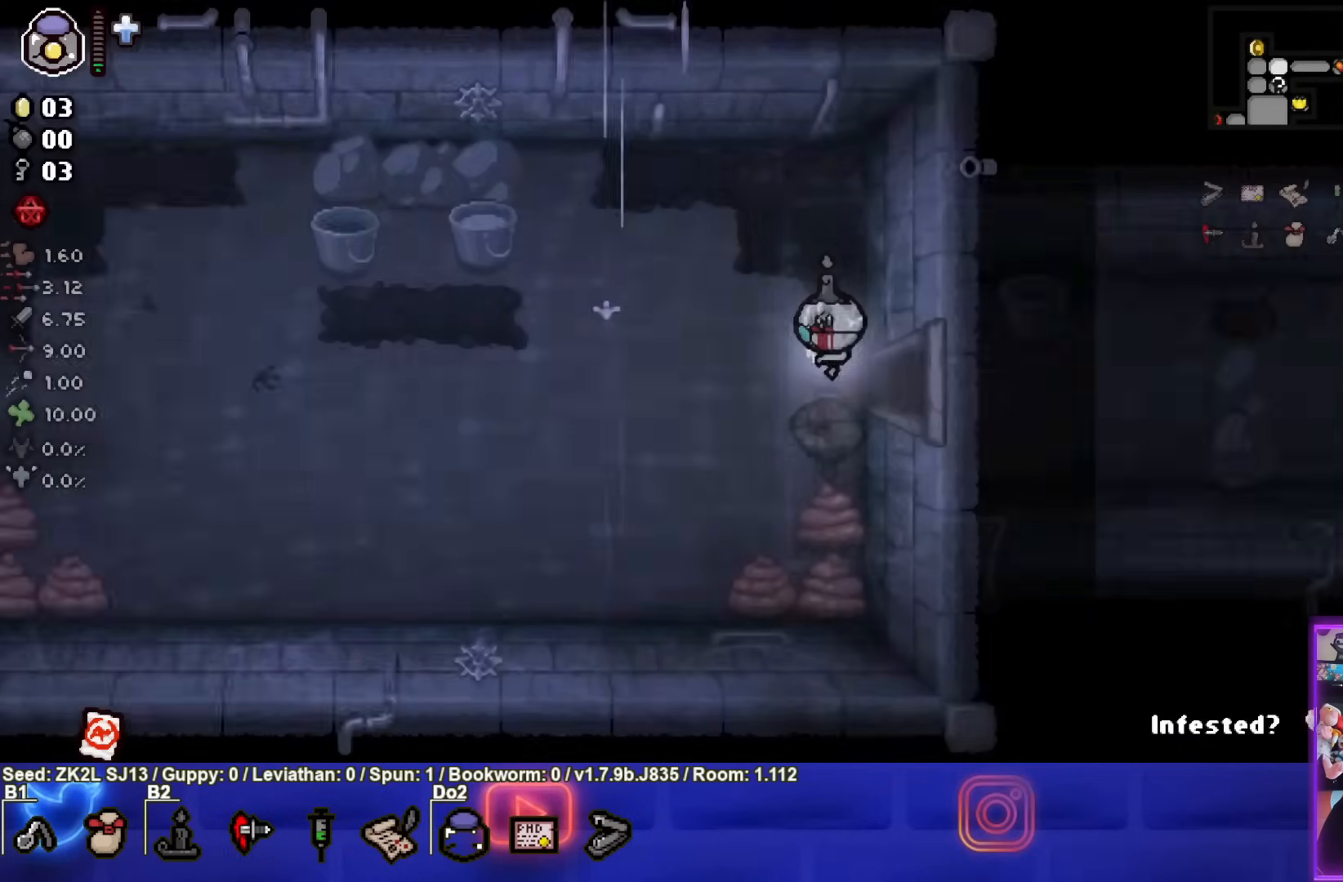
{"buttons": [], "left_stick": "left", "right_stick": "center", "events": [[350, "left_stick", "left"]]}
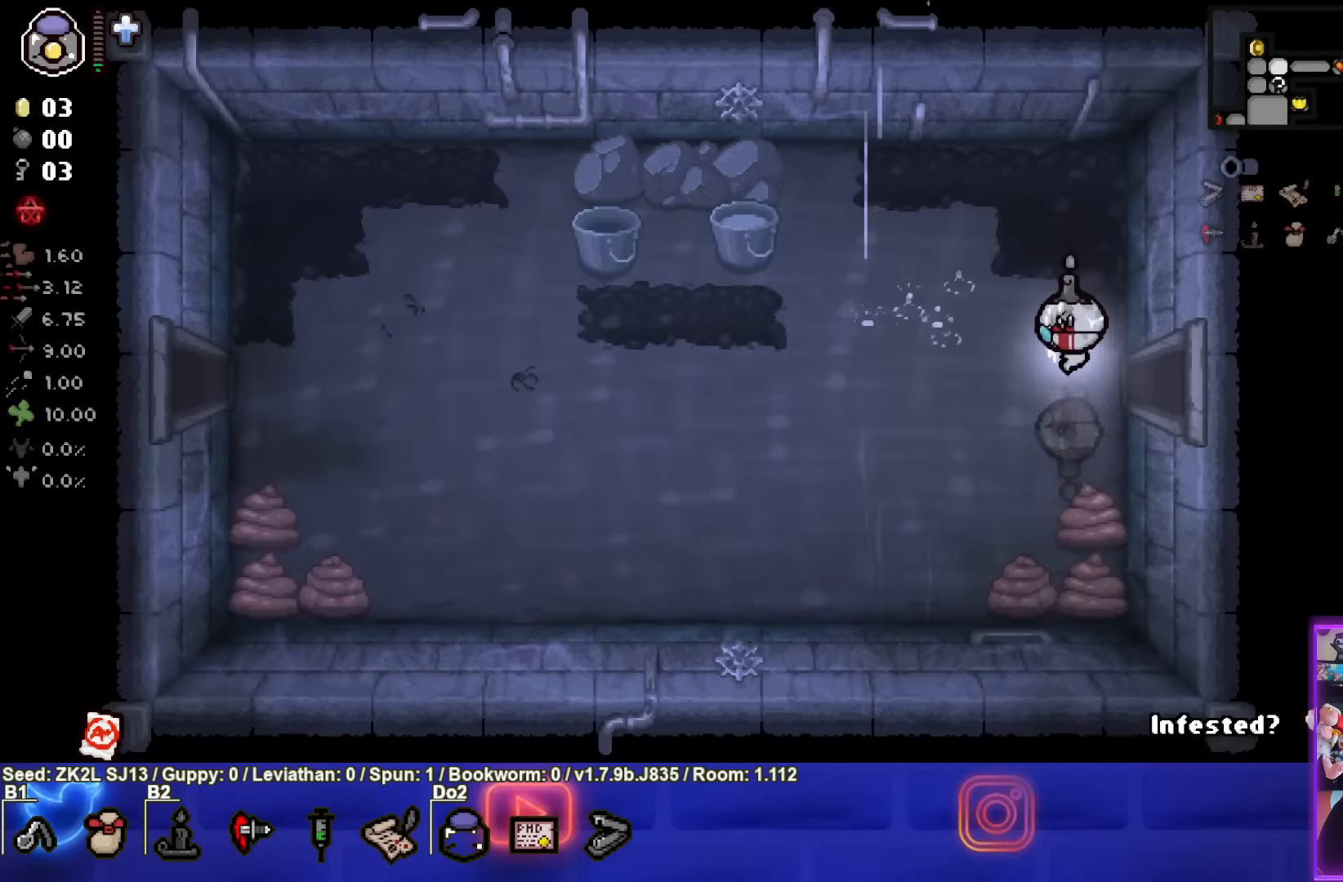
{"buttons": [], "left_stick": "center", "right_stick": "center", "events": [[383, "left_stick", "center"]]}
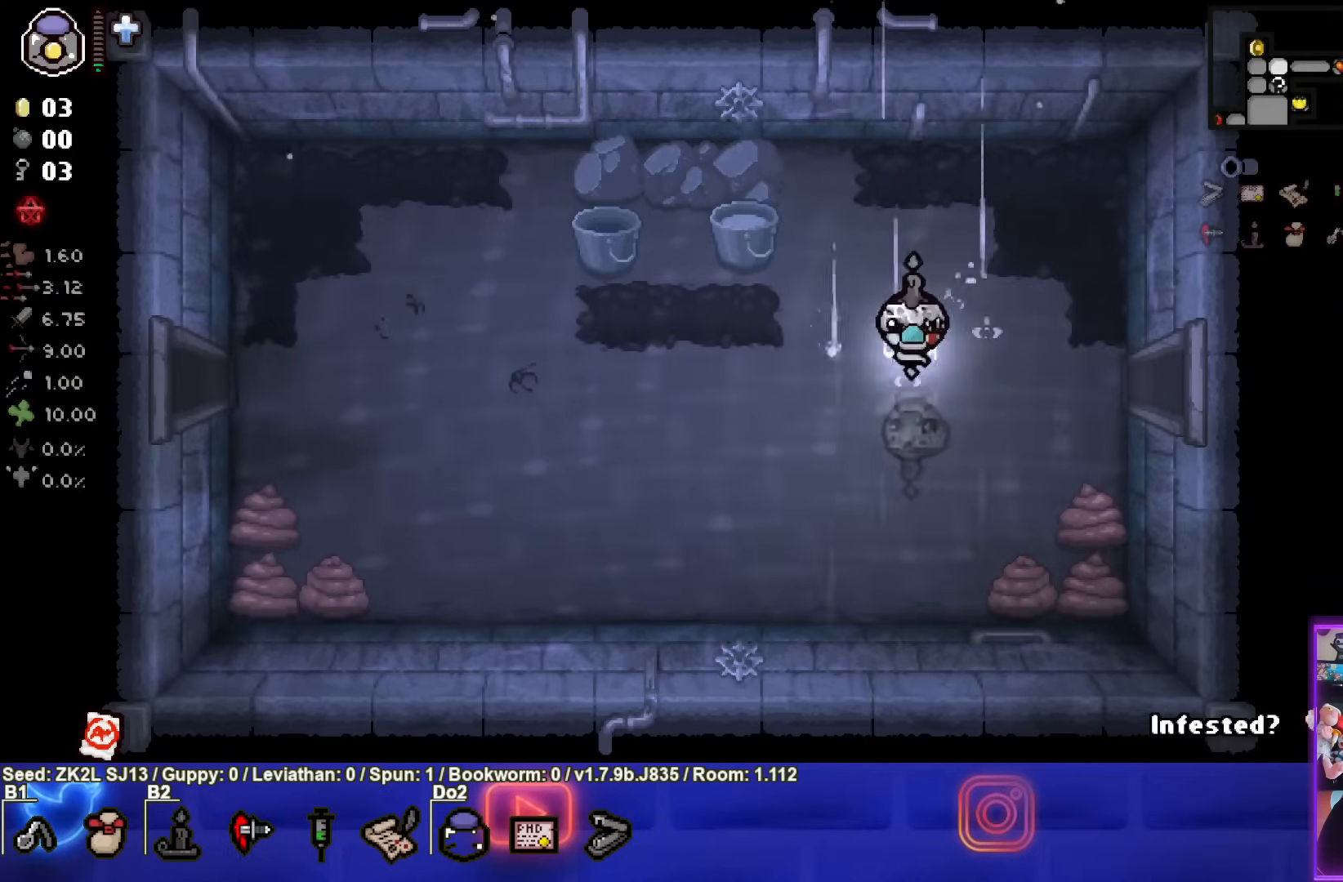
{"buttons": [], "left_stick": "center", "right_stick": "center", "events": [[200, "R1", "down"], [317, "R1", "up"]]}
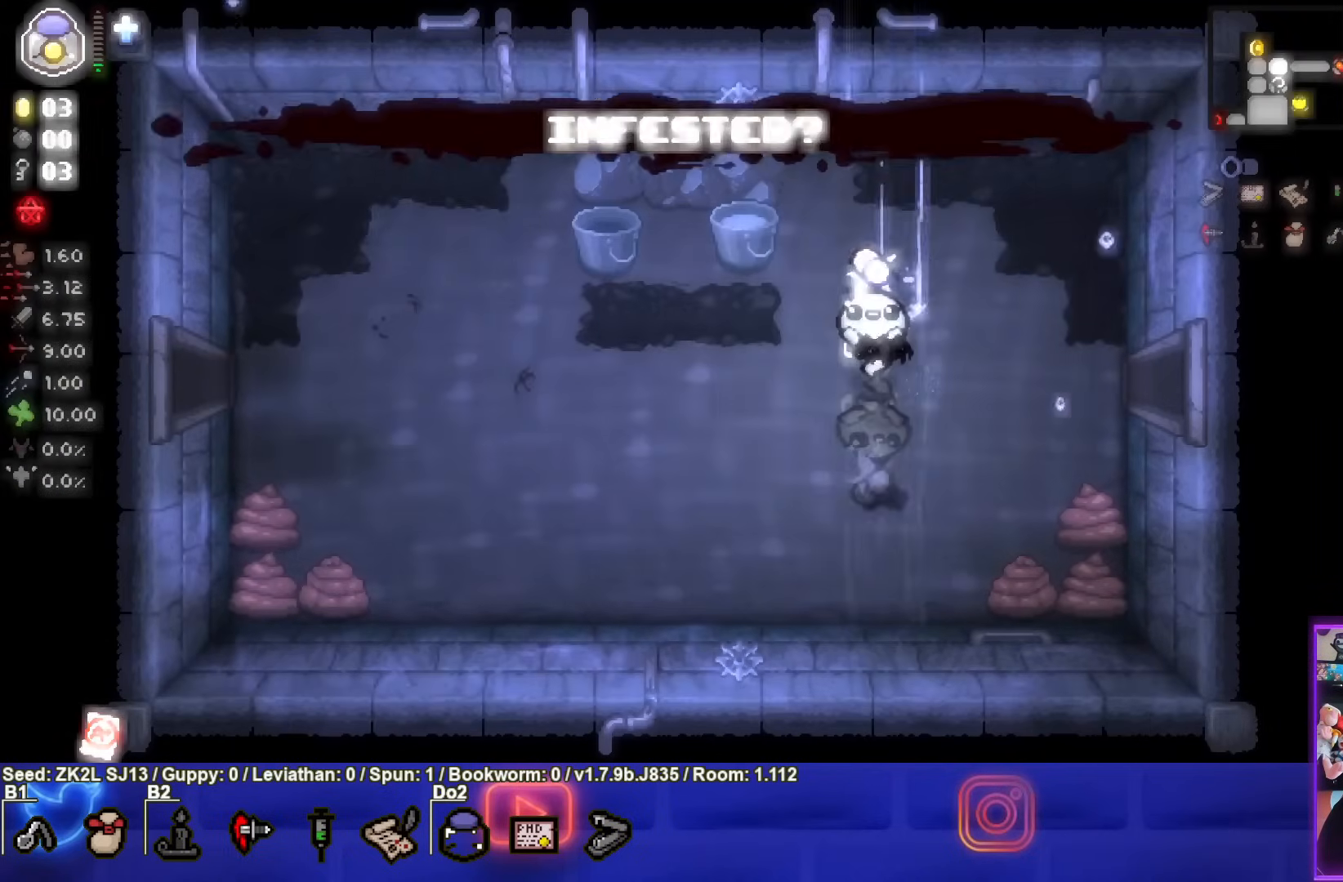
{"buttons": [], "left_stick": "down-left", "right_stick": "center", "events": [[417, "left_stick", "down-left"]]}
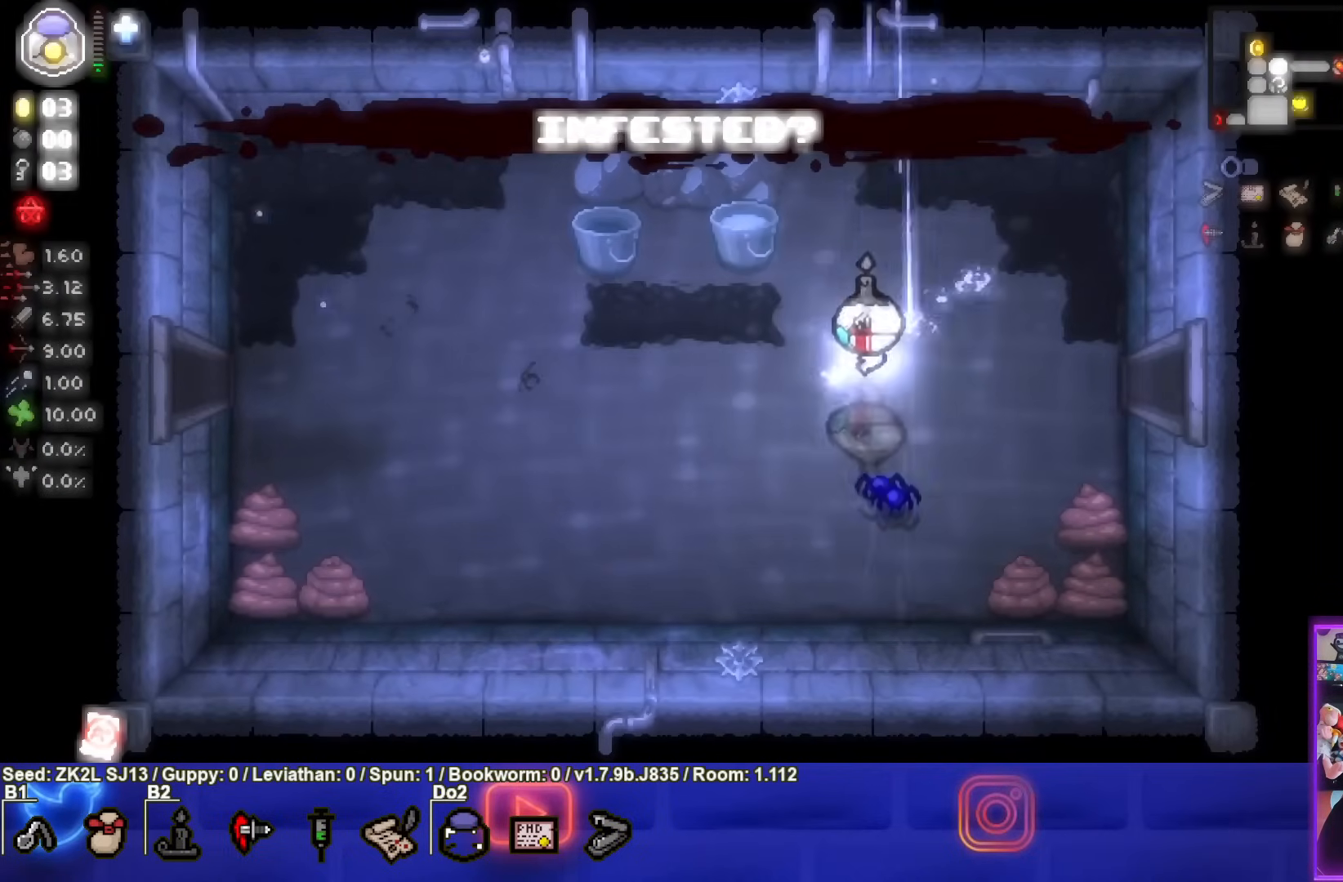
{"buttons": ["SQUARE"], "left_stick": "down-left", "right_stick": "center", "events": [[250, "SQUARE", "down"]]}
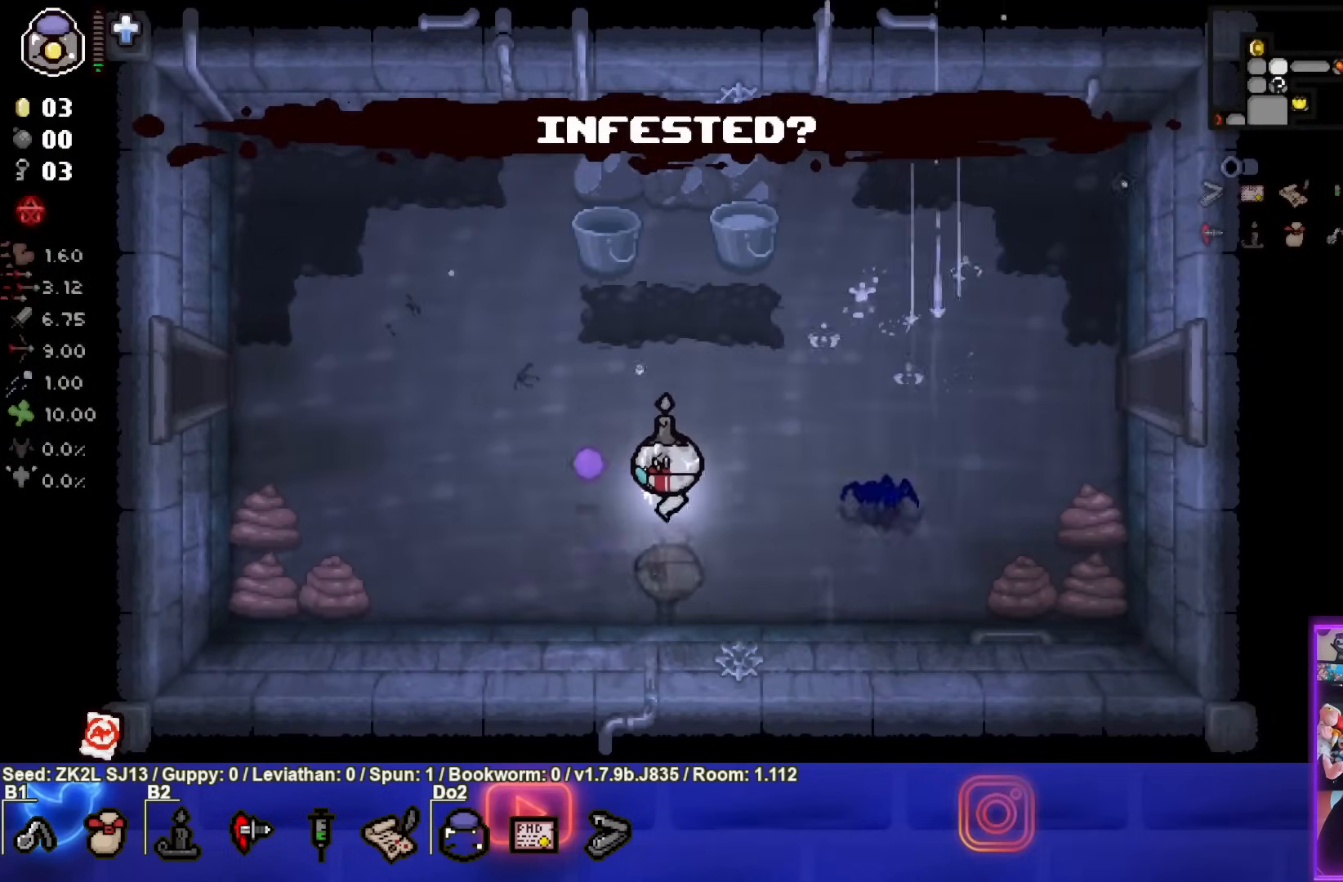
{"buttons": ["SQUARE"], "left_stick": "left", "right_stick": "center", "events": [[200, "left_stick", "left"]]}
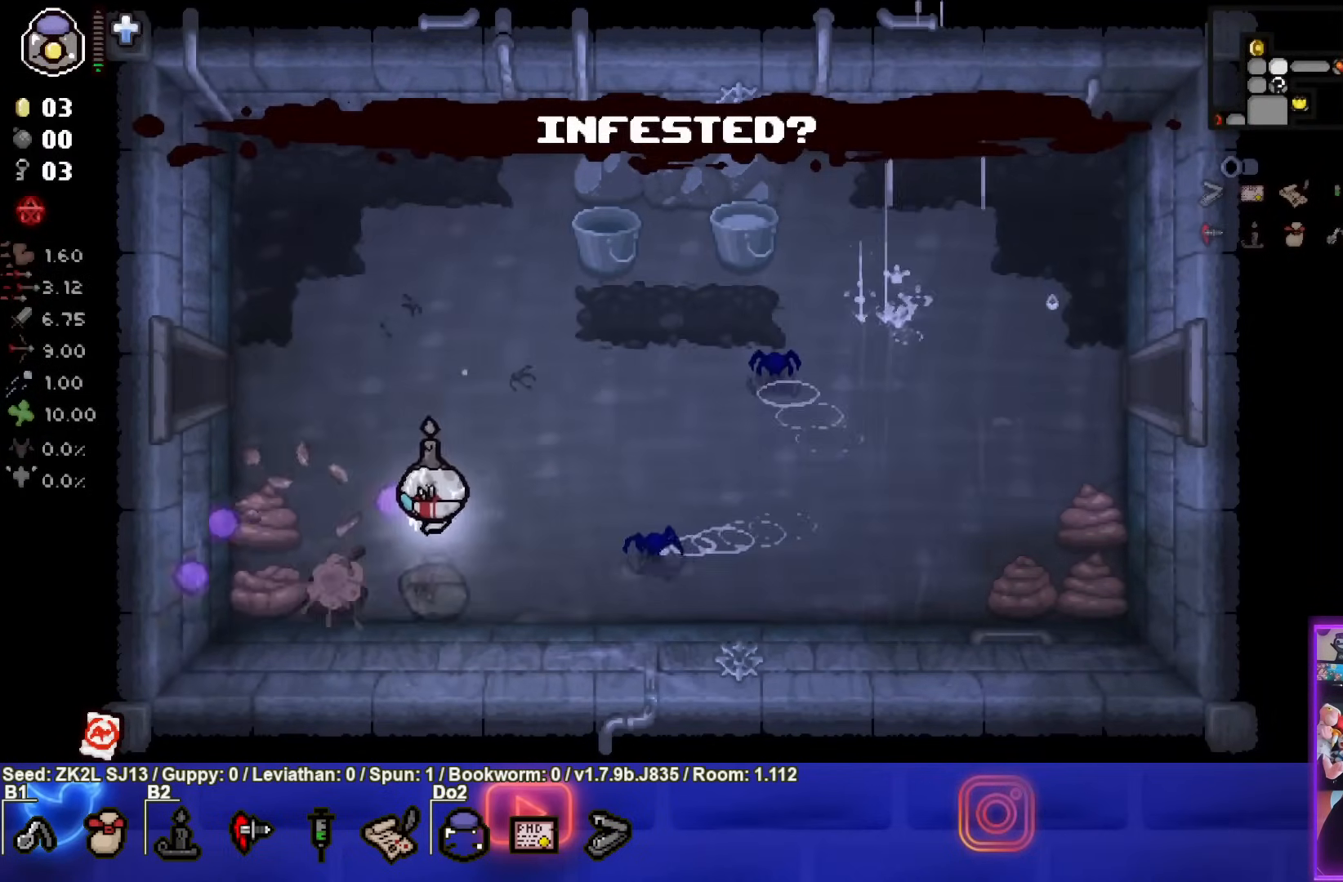
{"buttons": ["SQUARE"], "left_stick": "right", "right_stick": "center", "events": [[17, "left_stick", "center"], [433, "left_stick", "right"]]}
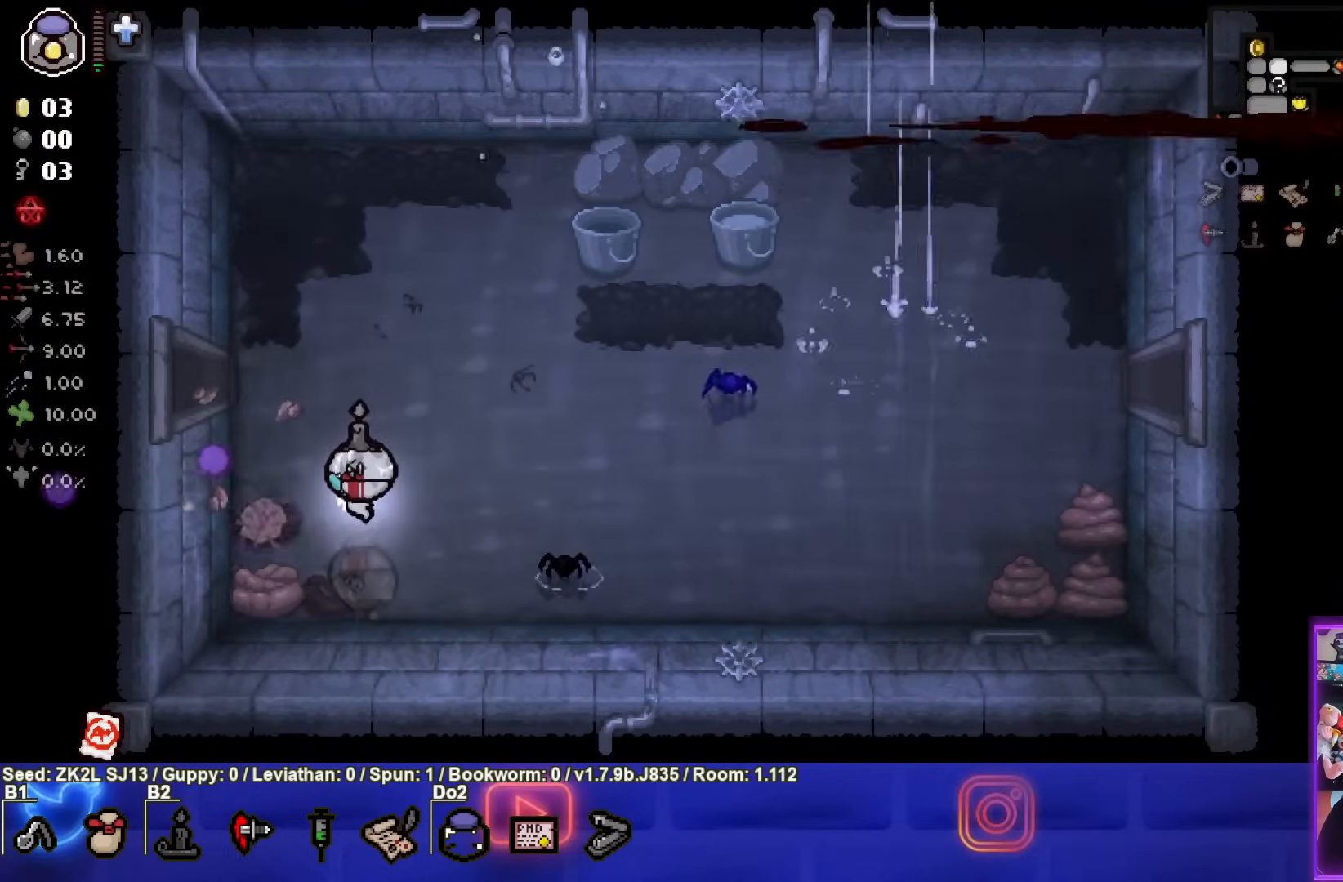
{"buttons": ["CIRCLE"], "left_stick": "right", "right_stick": "center", "events": [[333, "SQUARE", "up"], [500, "CIRCLE", "down"]]}
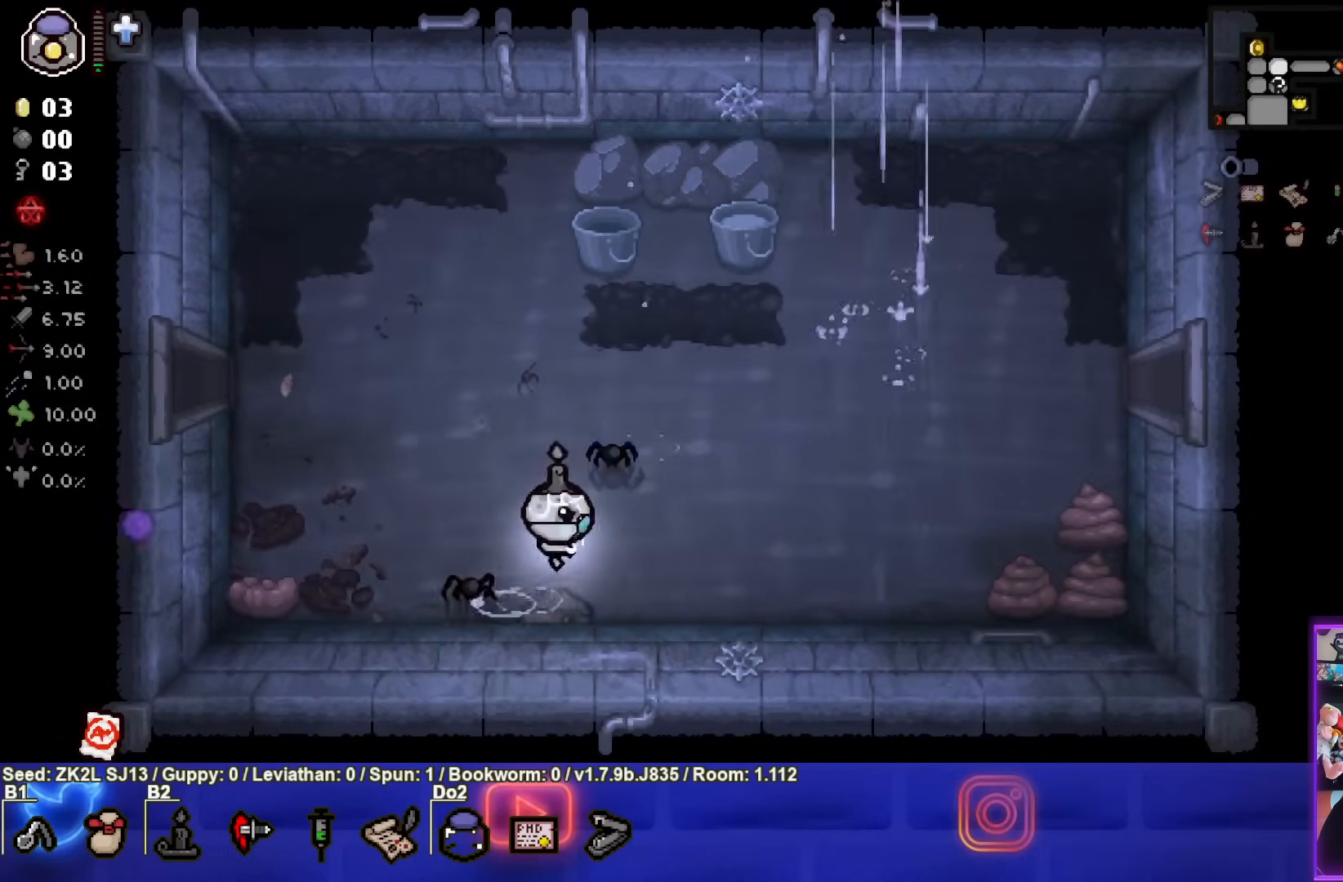
{"buttons": ["CIRCLE"], "left_stick": "right", "right_stick": "center", "events": [[117, "left_stick", "center"], [250, "left_stick", "right"]]}
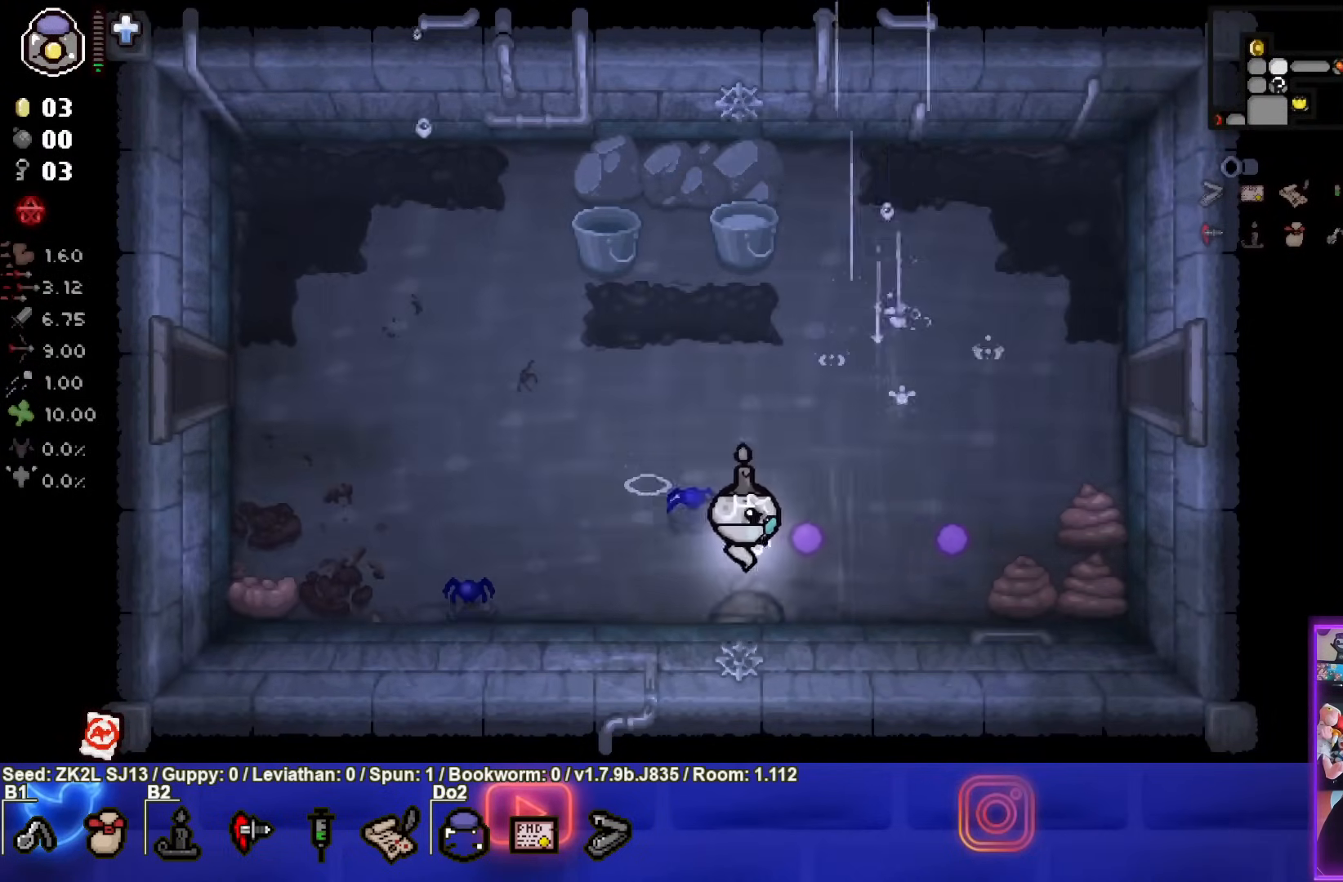
{"buttons": ["CIRCLE"], "left_stick": "center", "right_stick": "center", "events": [[433, "left_stick", "center"]]}
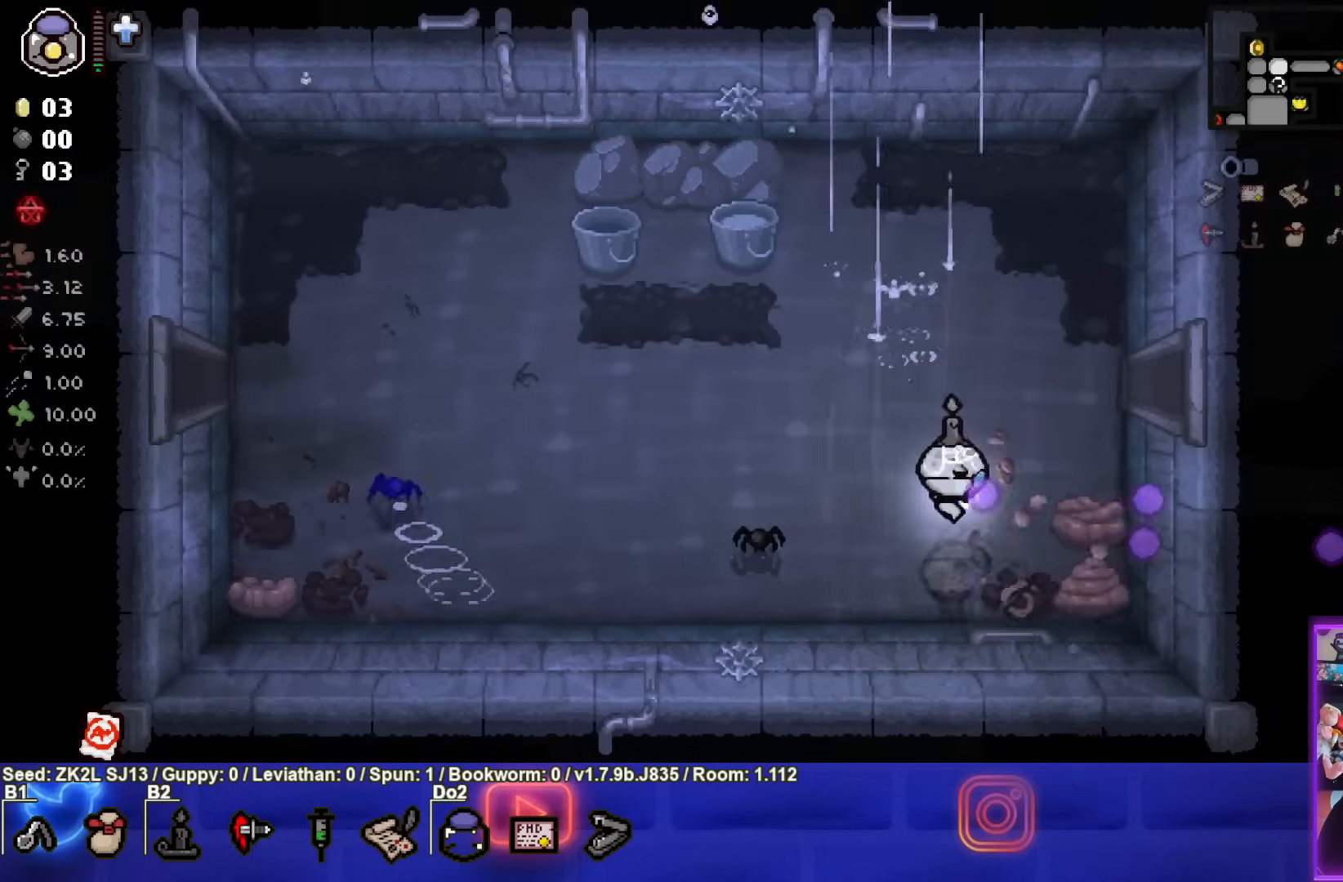
{"buttons": [], "left_stick": "right", "right_stick": "center", "events": [[67, "left_stick", "down-left"], [350, "CIRCLE", "up"], [450, "left_stick", "right"]]}
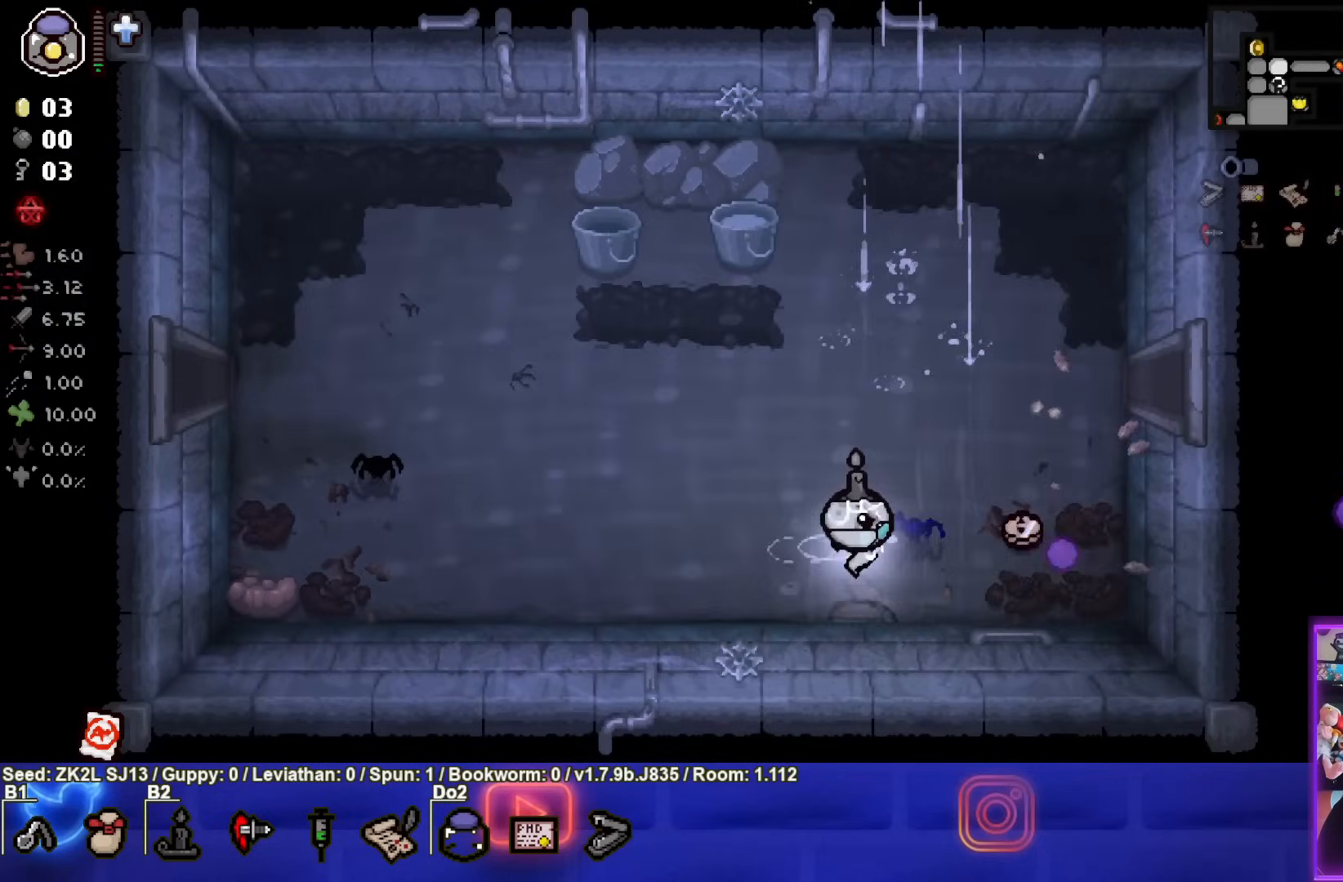
{"buttons": ["SQUARE"], "left_stick": "left", "right_stick": "center", "events": [[417, "left_stick", "left"], [500, "SQUARE", "down"]]}
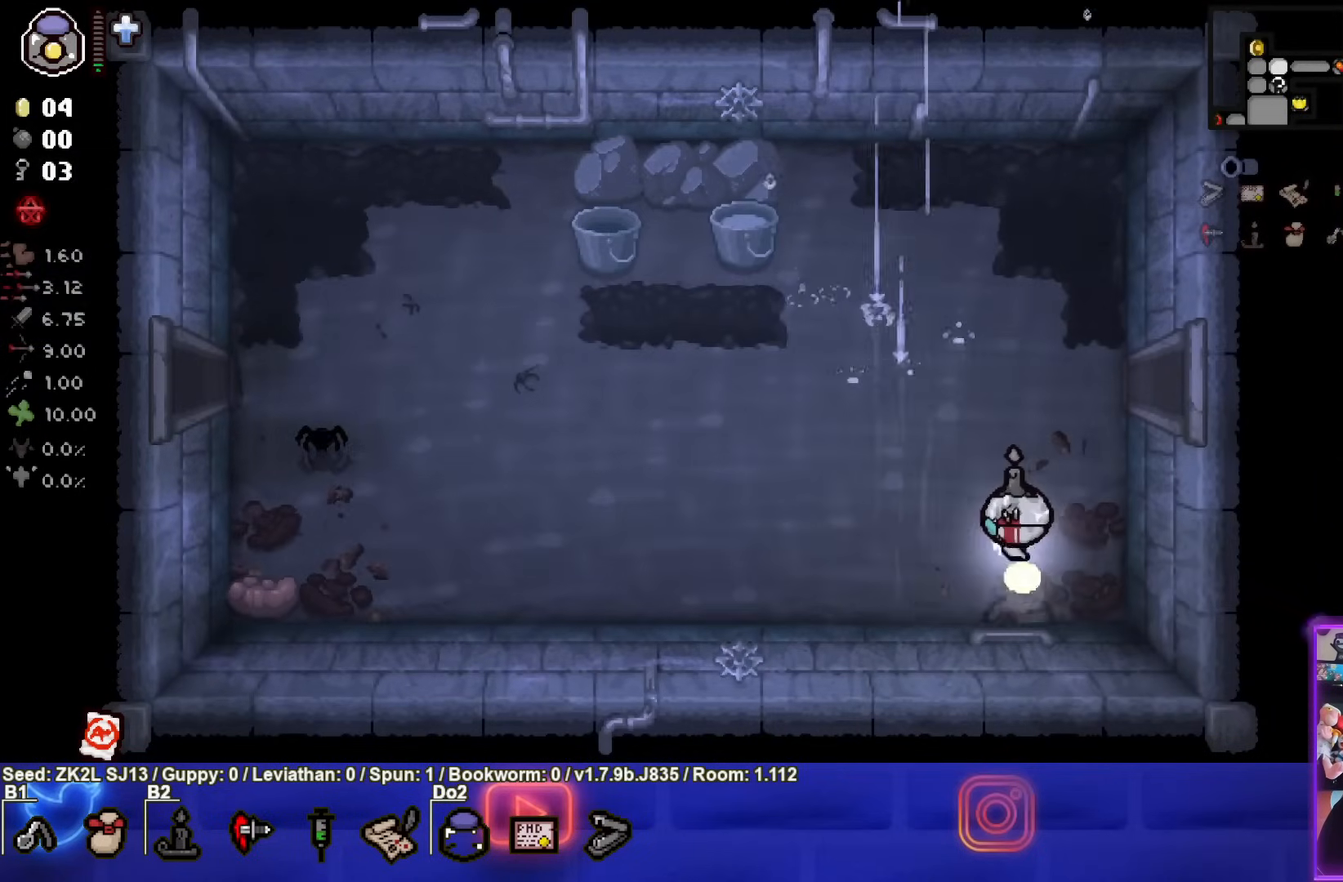
{"buttons": ["SQUARE"], "left_stick": "left", "right_stick": "center", "events": []}
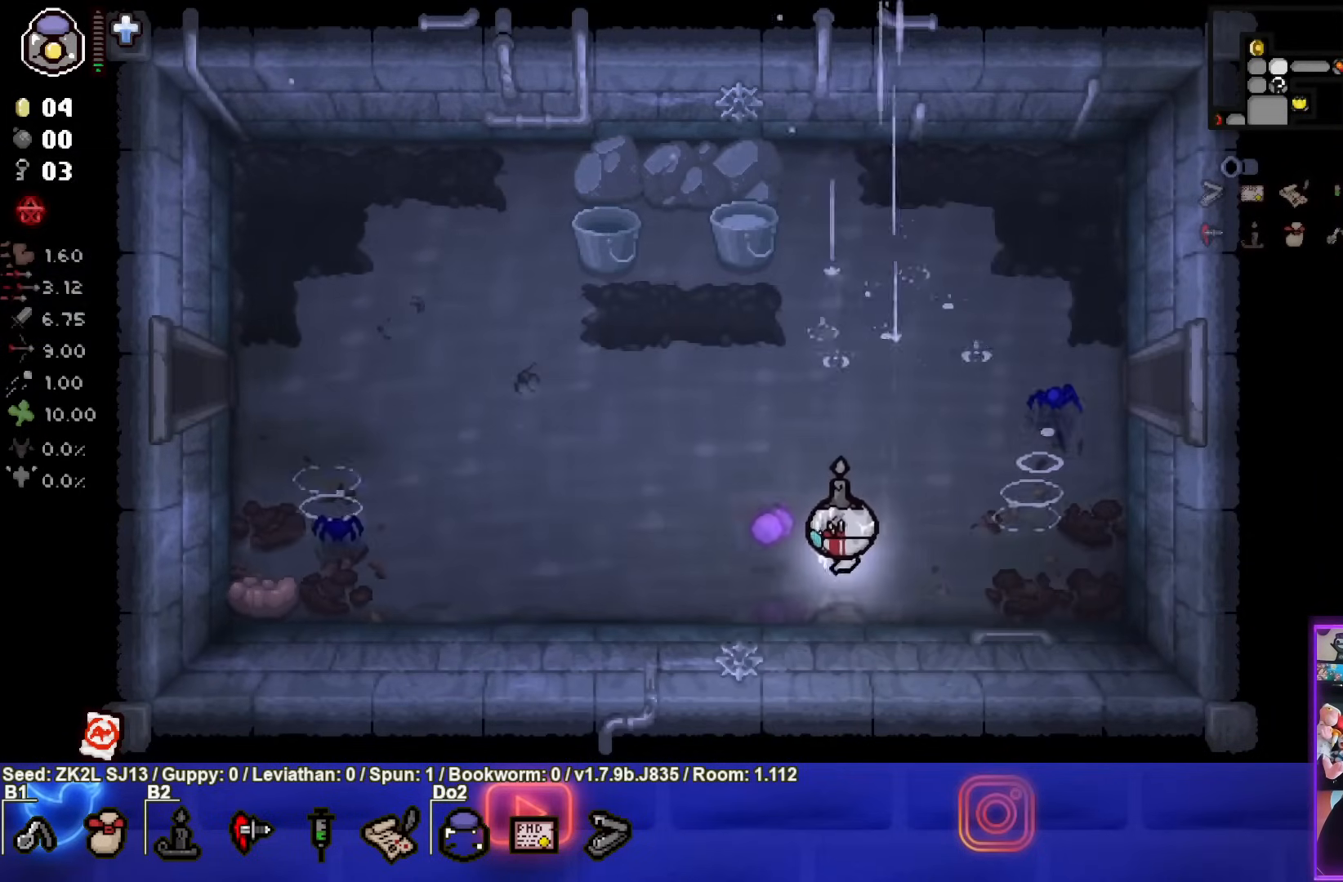
{"buttons": ["SQUARE"], "left_stick": "center", "right_stick": "center", "events": [[467, "left_stick", "center"]]}
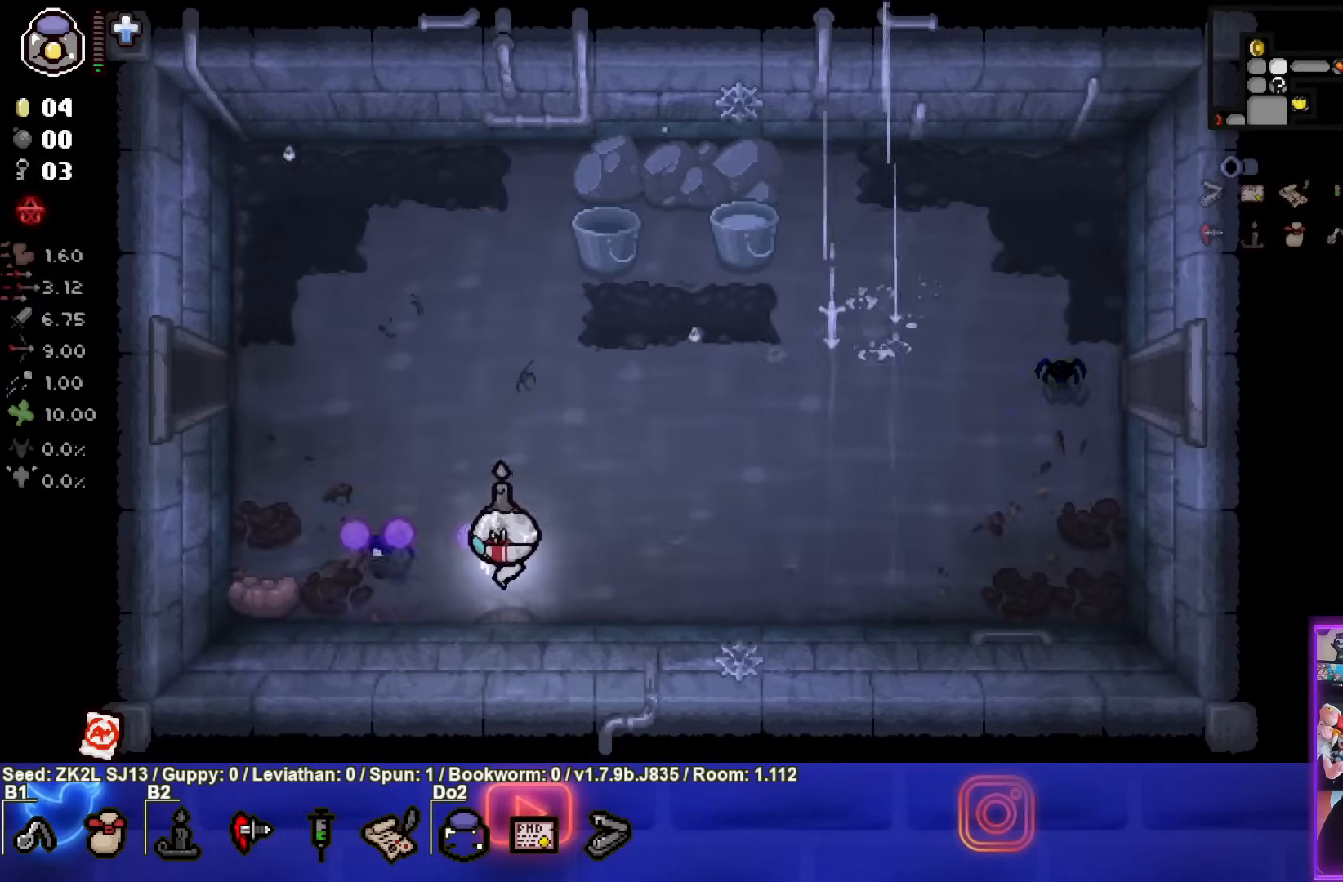
{"buttons": [], "left_stick": "up-left", "right_stick": "center", "events": [[167, "left_stick", "up-left"], [183, "SQUARE", "up"]]}
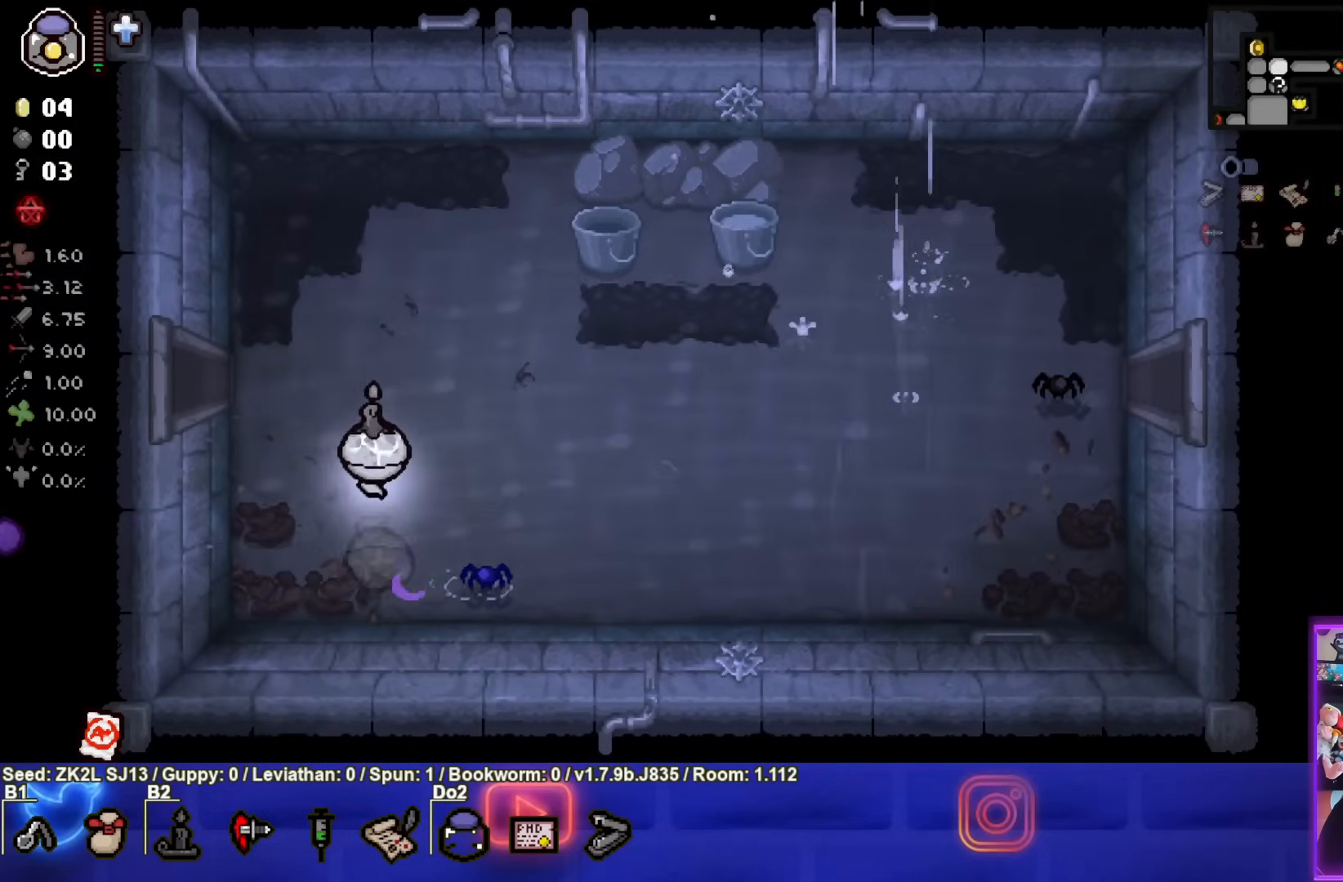
{"buttons": [], "left_stick": "up-left", "right_stick": "center", "events": [[83, "left_stick", "center"], [317, "left_stick", "up-left"]]}
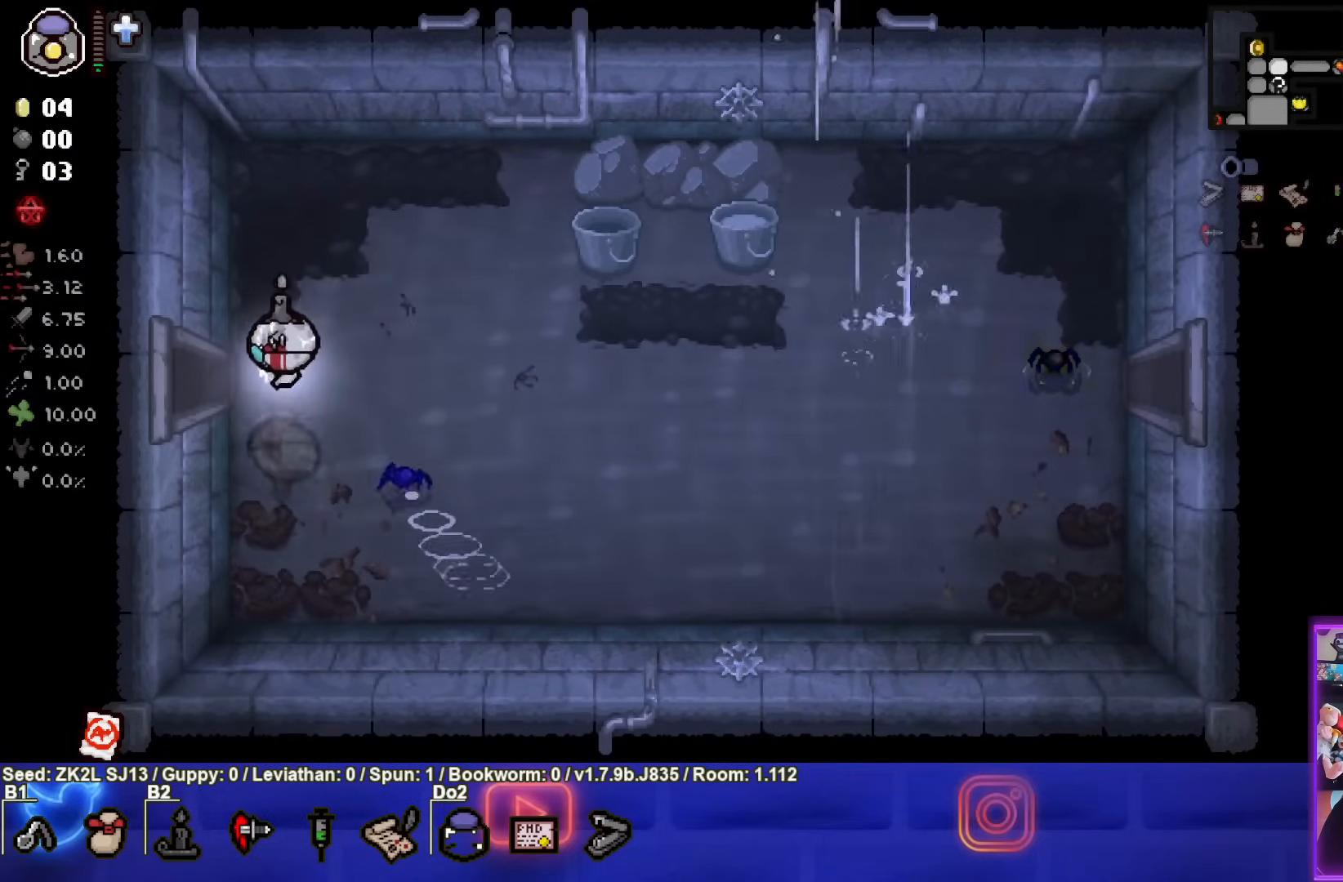
{"buttons": [], "left_stick": "center", "right_stick": "center", "events": [[100, "left_stick", "left"], [367, "left_stick", "center"]]}
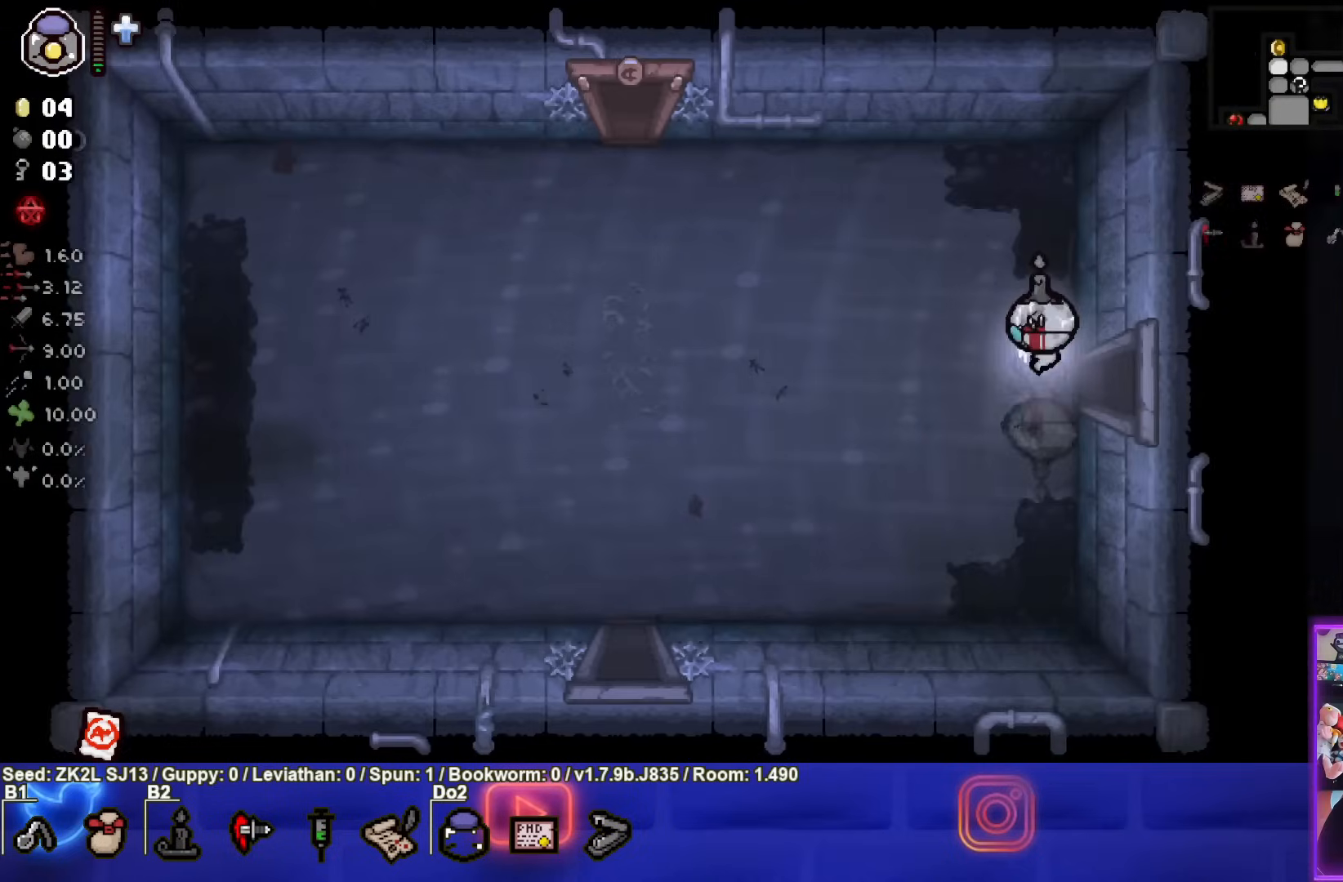
{"buttons": [], "left_stick": "left", "right_stick": "center", "events": [[417, "left_stick", "left"]]}
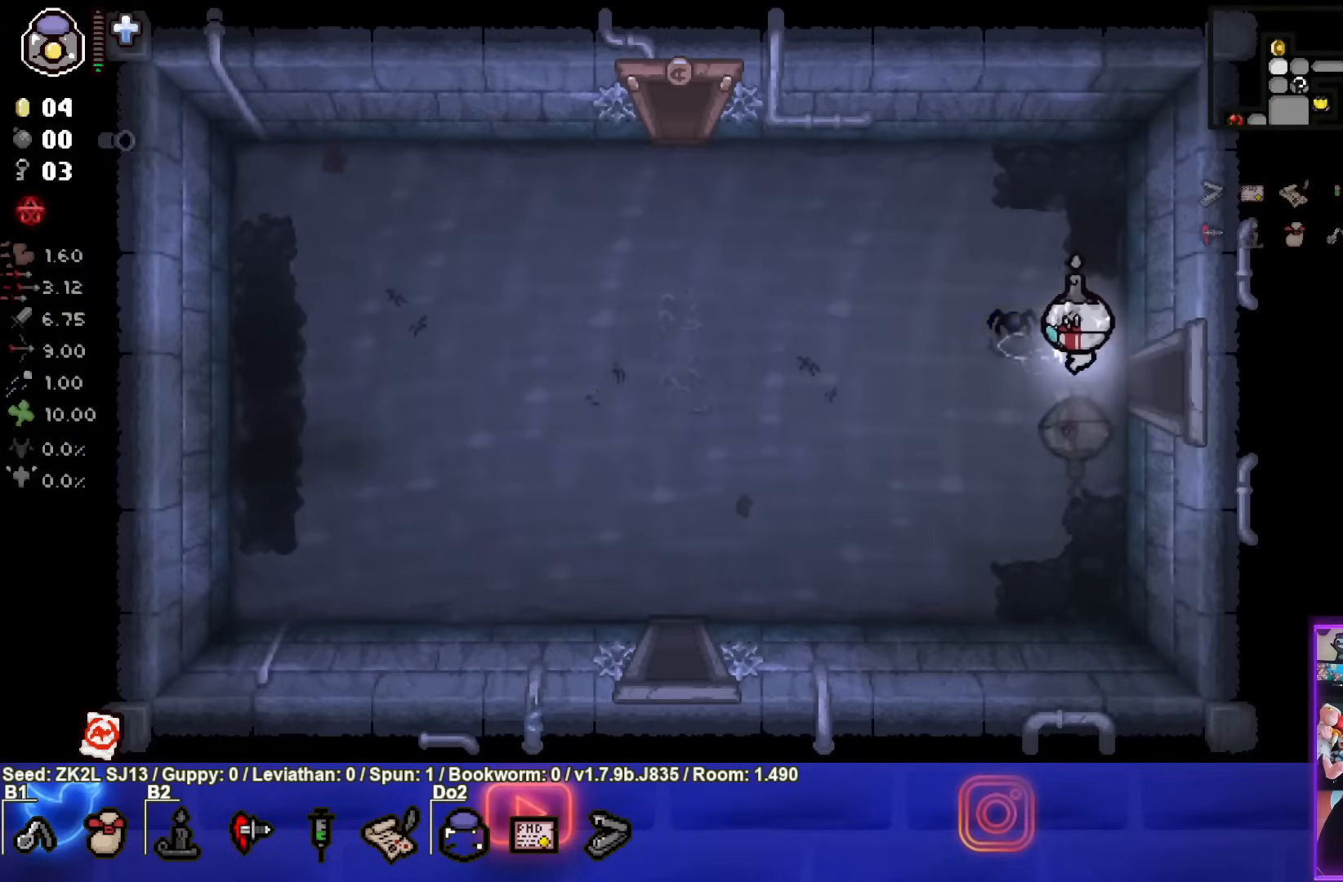
{"buttons": [], "left_stick": "down-left", "right_stick": "center", "events": [[250, "left_stick", "down-left"]]}
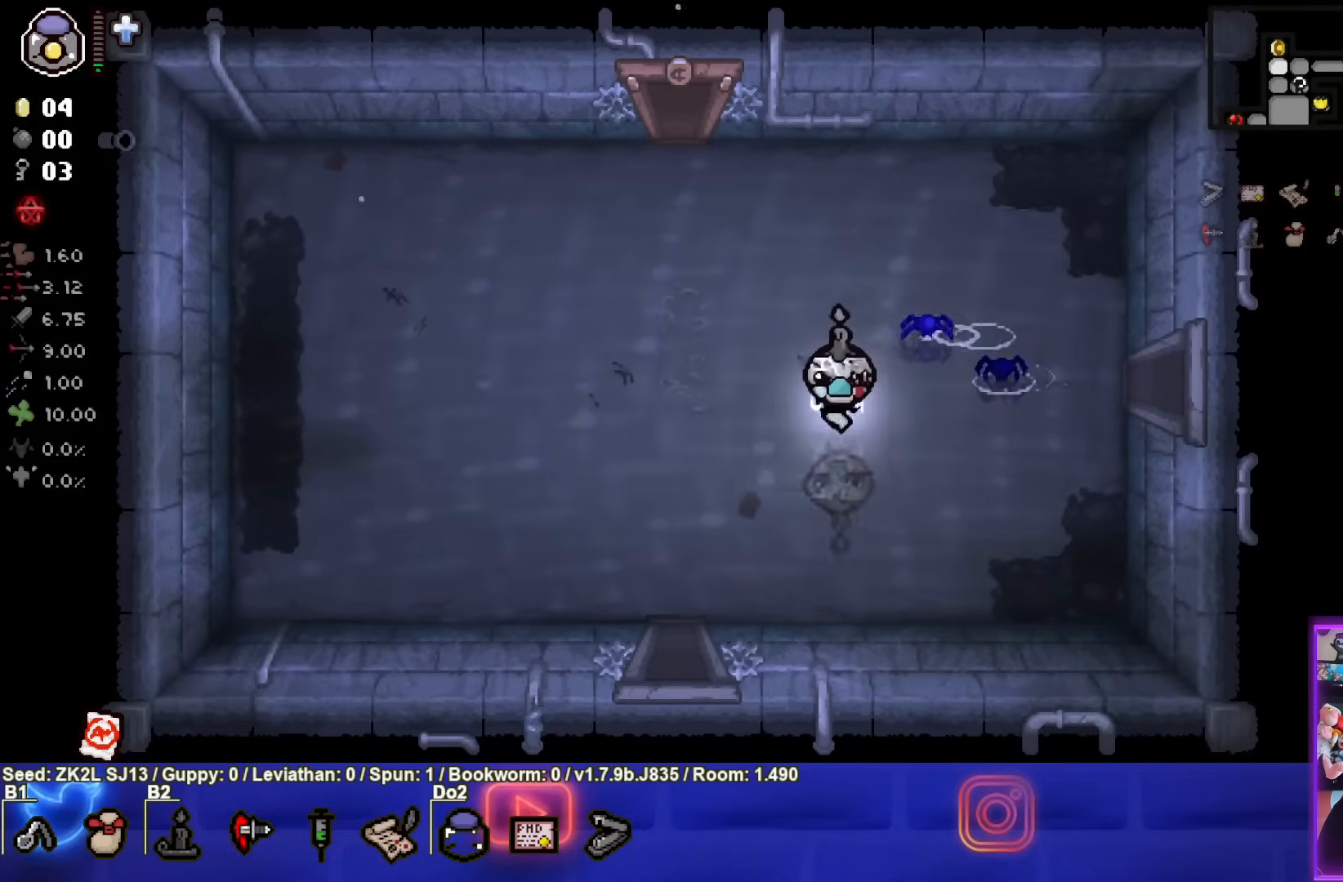
{"buttons": [], "left_stick": "down", "right_stick": "center", "events": [[383, "left_stick", "down"]]}
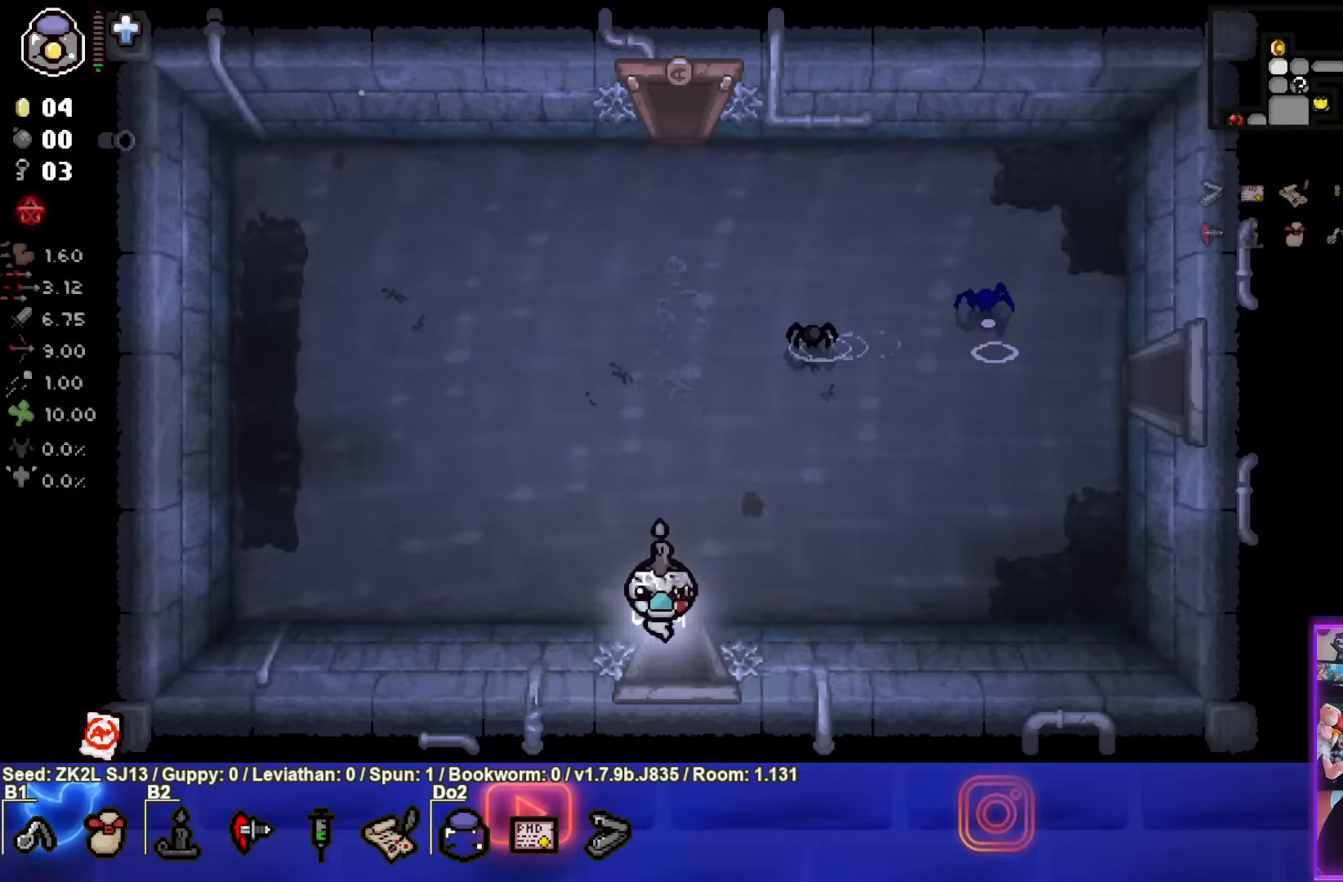
{"buttons": [], "left_stick": "down", "right_stick": "center", "events": [[33, "left_stick", "center"], [483, "left_stick", "down"]]}
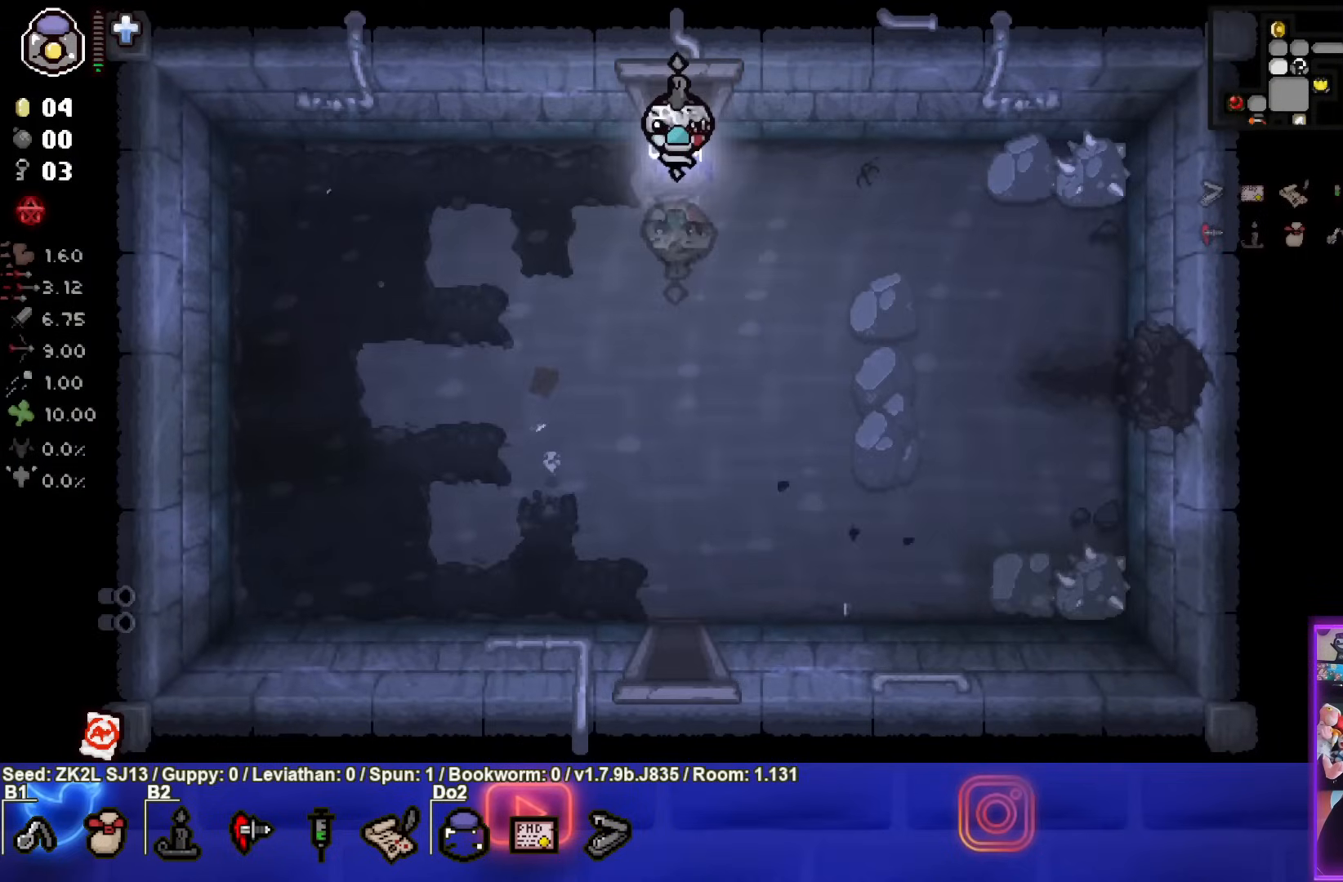
{"buttons": [], "left_stick": "down", "right_stick": "center", "events": []}
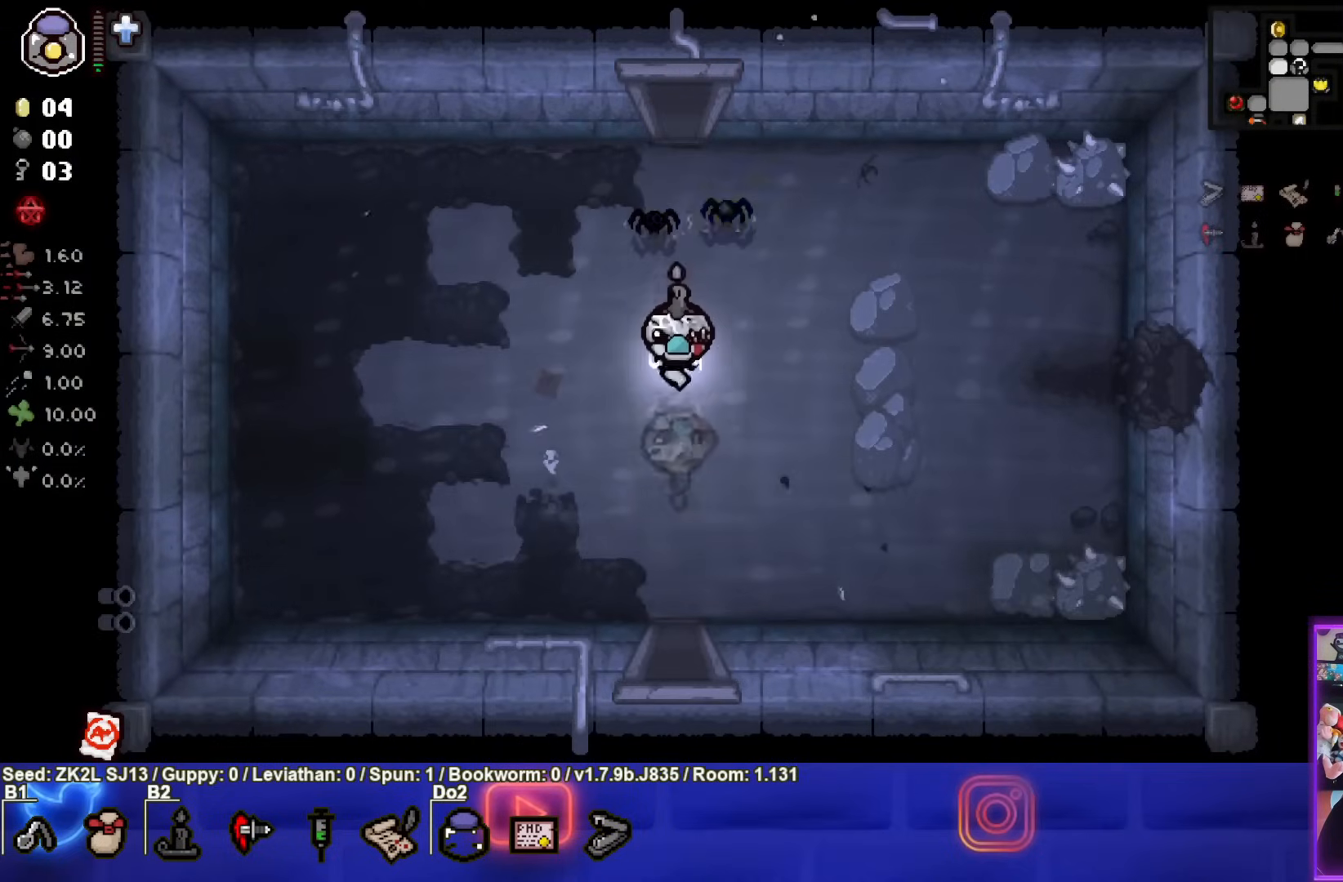
{"buttons": [], "left_stick": "center", "right_stick": "center", "events": [[417, "left_stick", "center"]]}
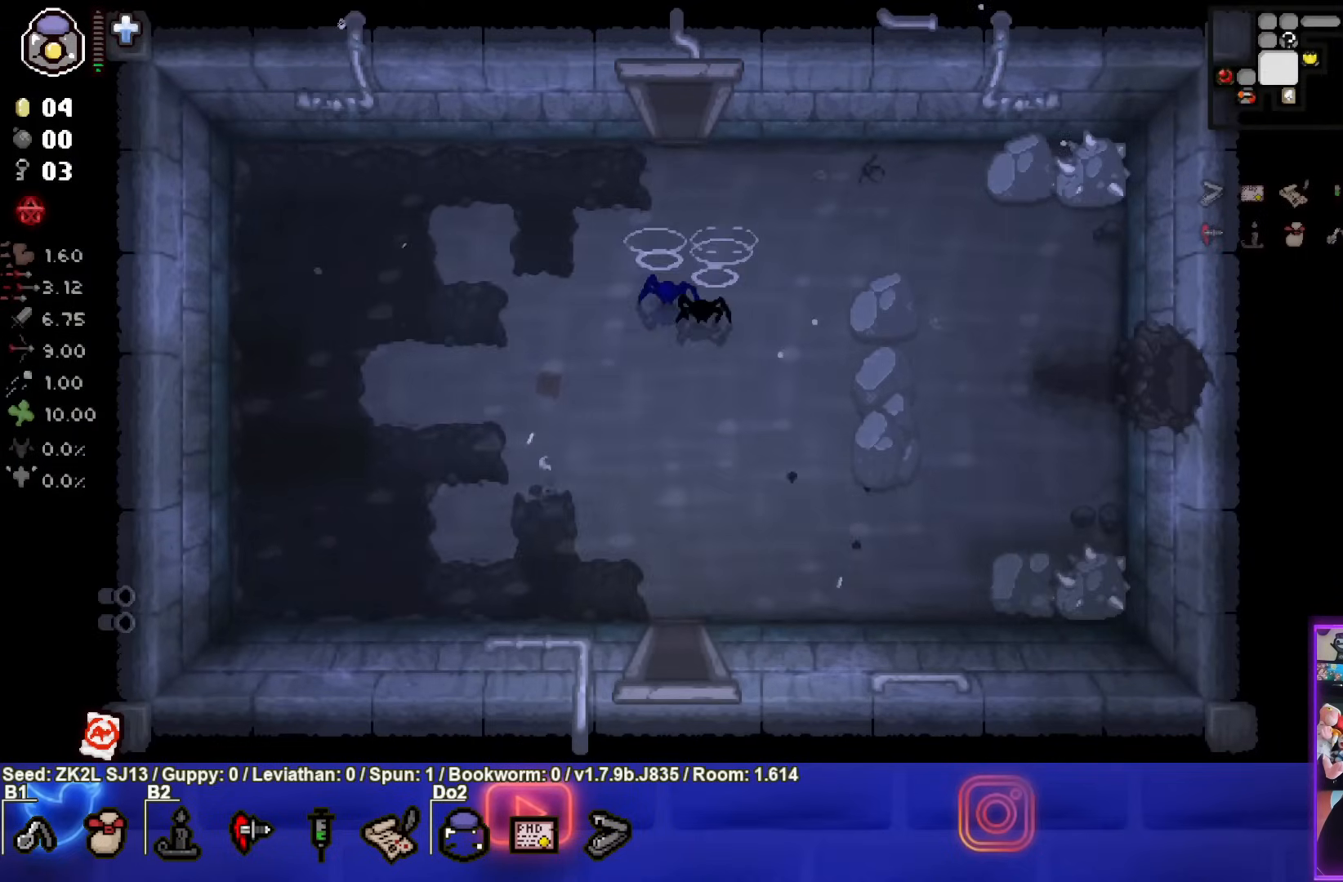
{"buttons": [], "left_stick": "center", "right_stick": "center", "events": []}
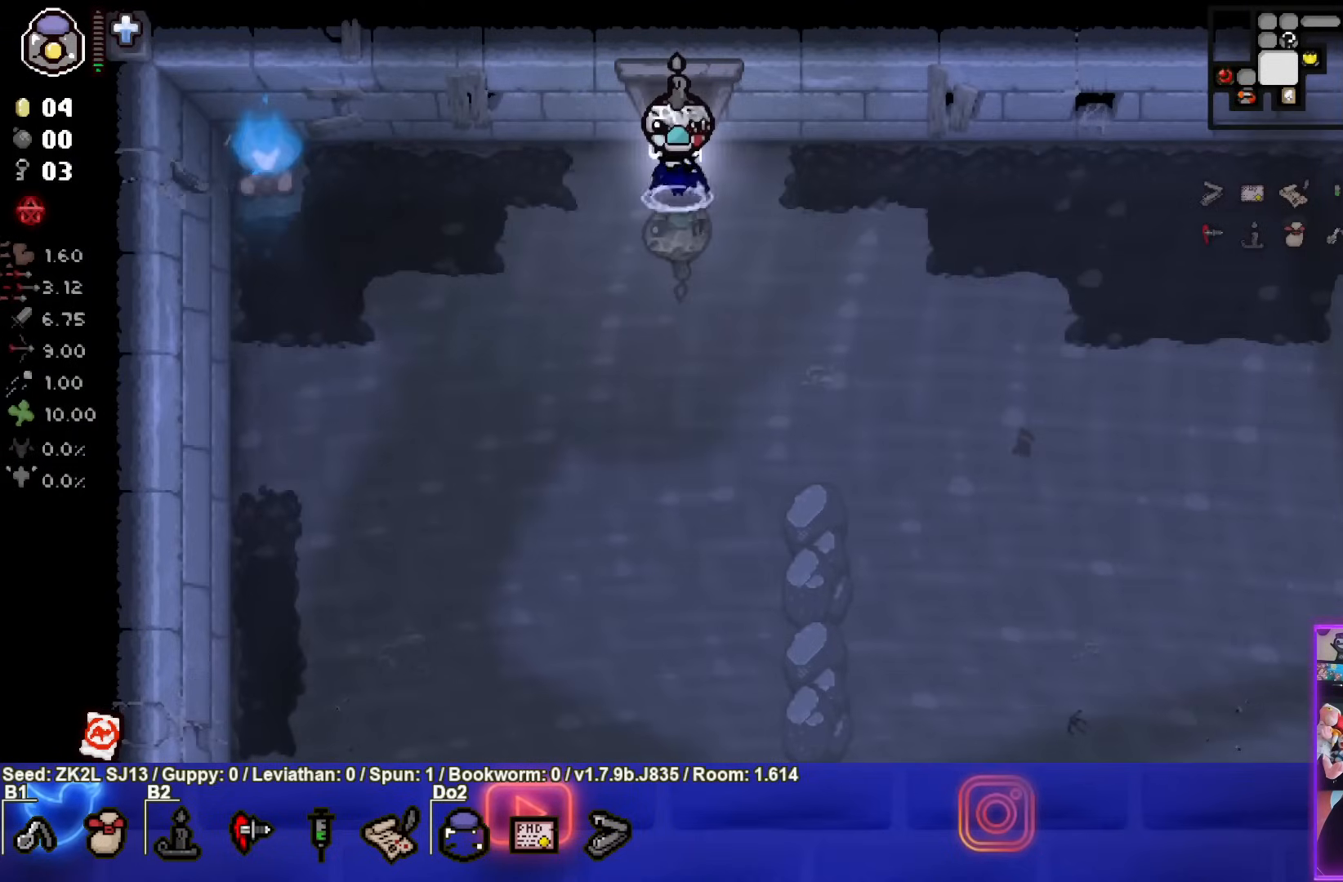
{"buttons": [], "left_stick": "down", "right_stick": "center", "events": [[67, "left_stick", "down"]]}
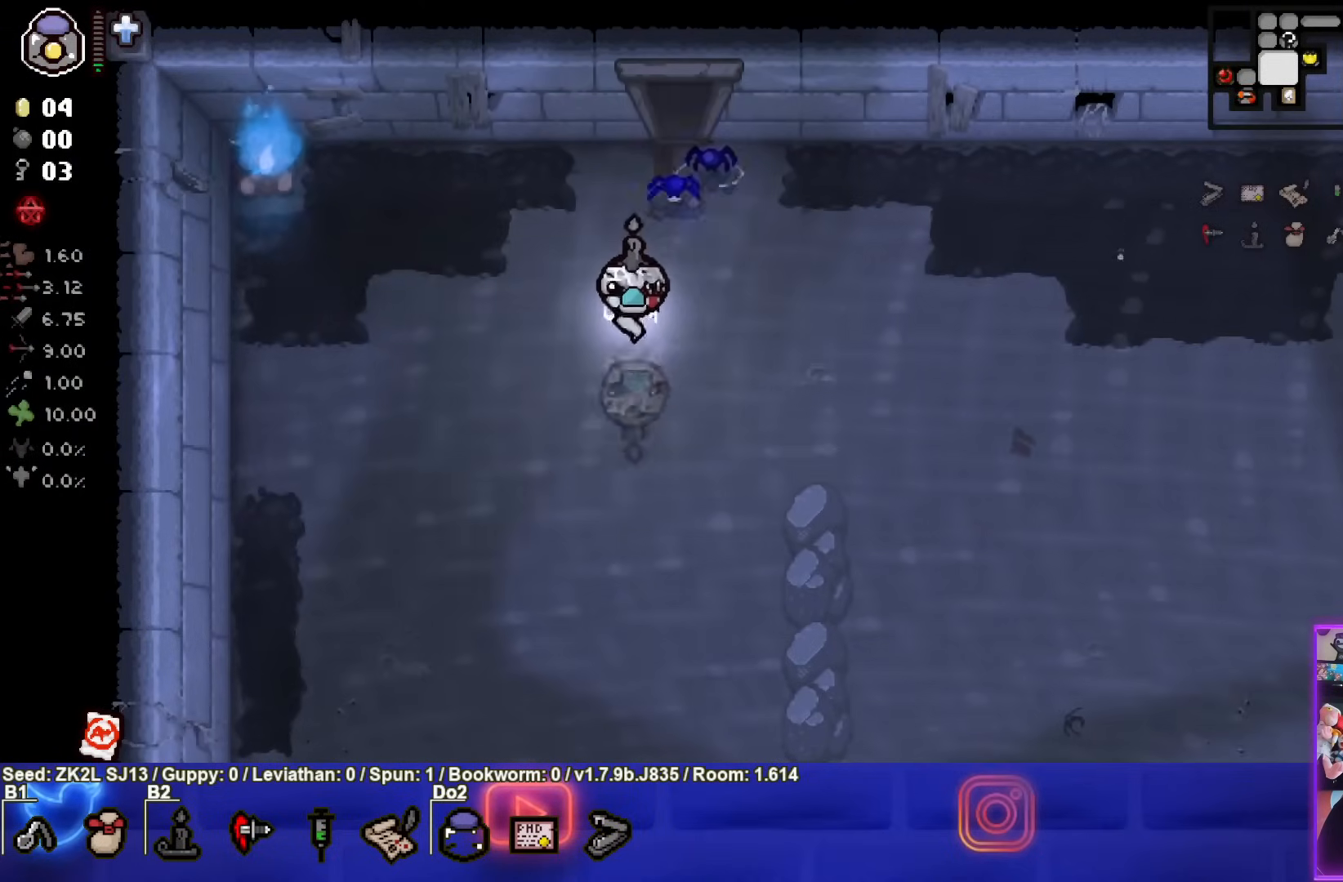
{"buttons": [], "left_stick": "right", "right_stick": "center", "events": [[117, "left_stick", "center"], [300, "left_stick", "right"]]}